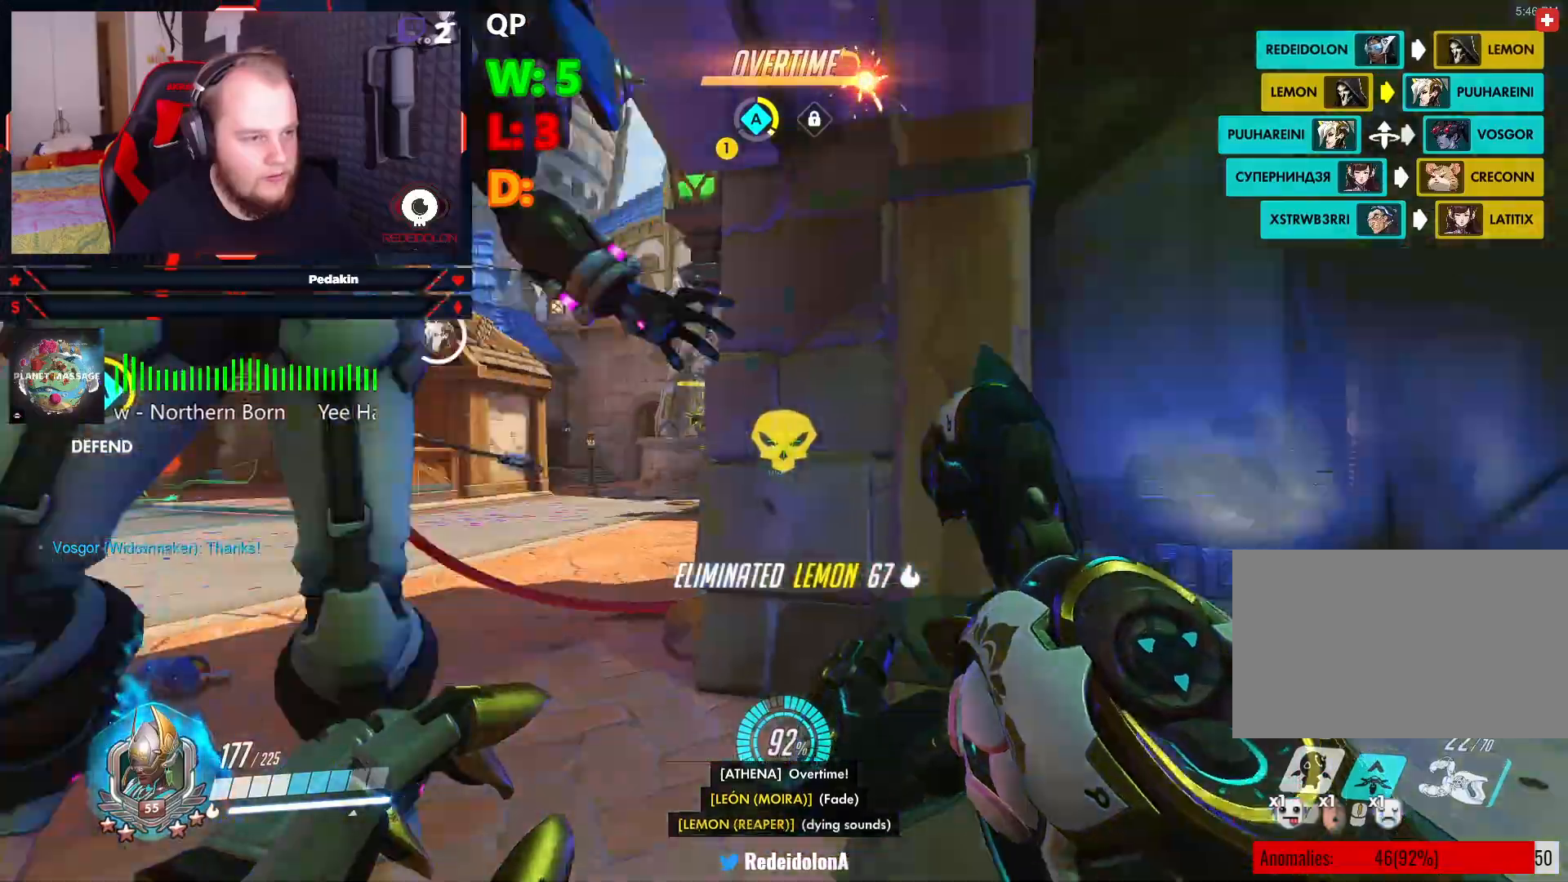
Gameplay with keyboard and mouse; each line is a JSON object with the keys and mouse buttons held at the frame after it. "events" lists presses ("down") and releases ("up") of "1", "2", "3", "4", "5", "a", "alt", "c", "caps_lock", "ctrl", "d", "e", "f", "g", "q", "r", "s", "shift", "space", "t", "tab", "v", "w", "x", "z", "mouse_left", "mouse_wheel" and "mouse_right" between this image and that frame as [ms after this image, input, new state], when the widget could be followed in between. "mouse_left", "mouse_wheel", "mouse_right" = the "left", "wheel", "right" buttons of the "mouse" list. No other keys are recorded. "wheel" means that the mouse wheel is clicked or scrolled. Not read: mouse_move.
{"keys": ["a", "w"], "mouse": [], "events": [[104, "r", "down"], [104, "w", "down"], [145, "a", "up"], [145, "r", "up"], [479, "a", "down"]]}
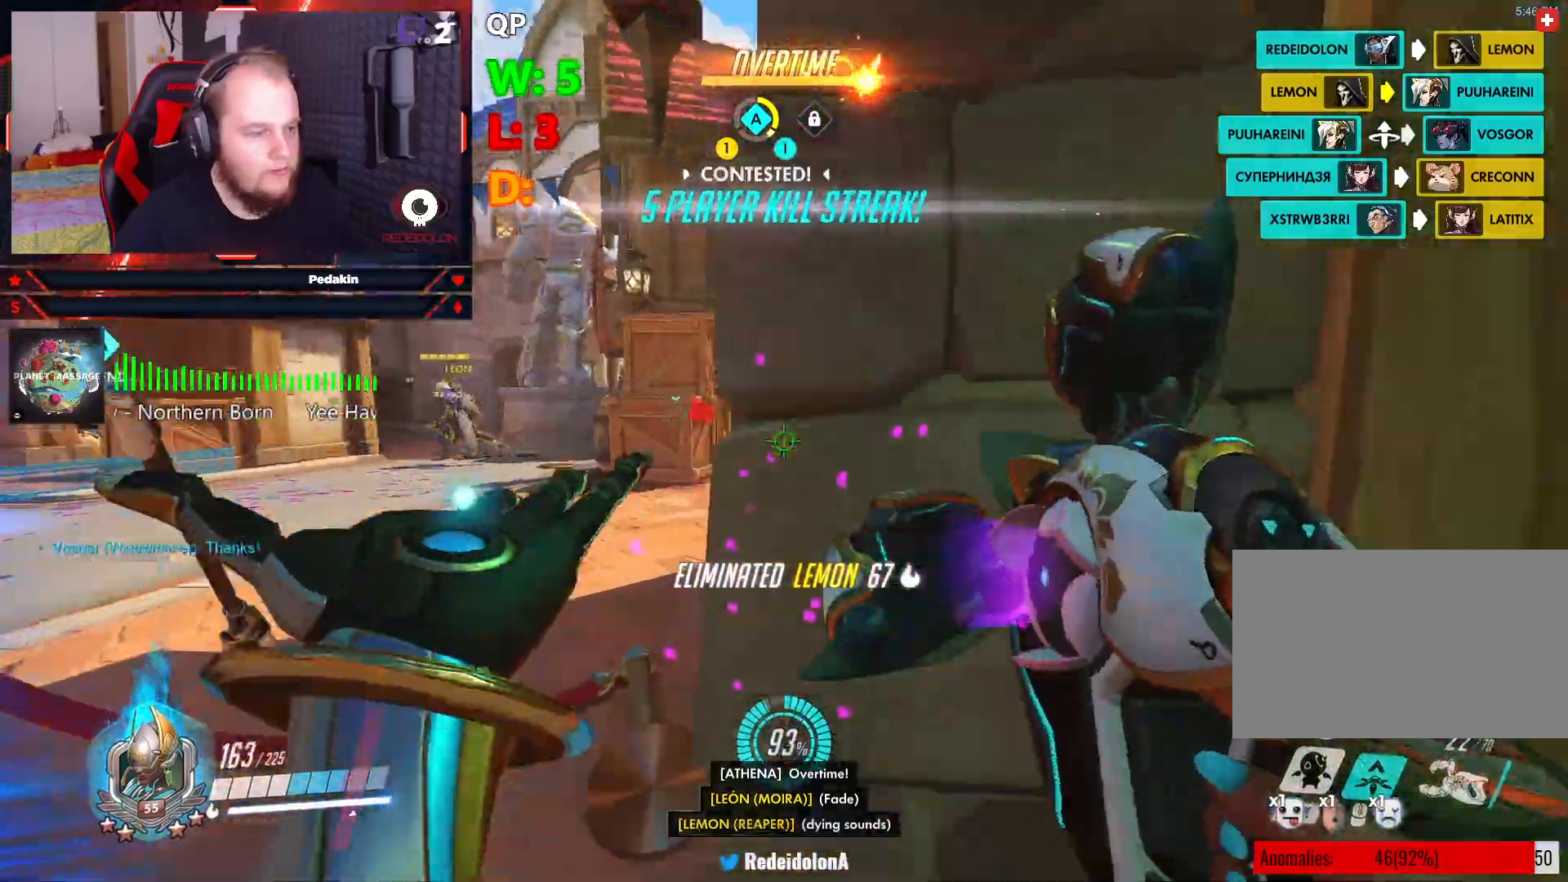
{"keys": ["w"], "mouse": [], "events": [[166, "a", "up"], [291, "space", "down"], [395, "space", "up"]]}
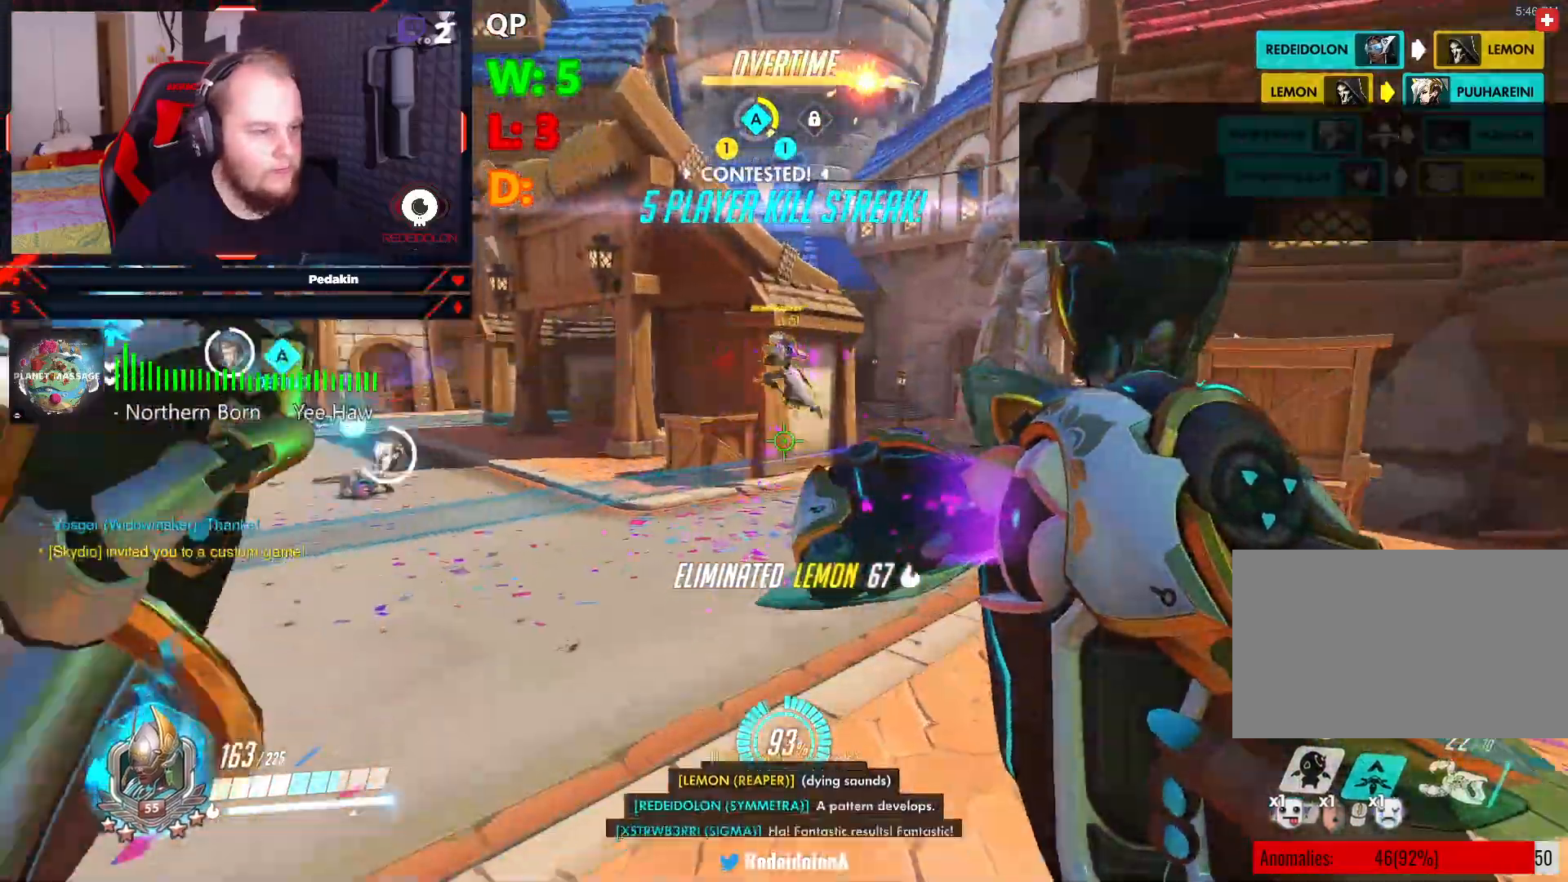
{"keys": ["w"], "mouse": [], "events": [[83, "a", "down"], [270, "a", "up"]]}
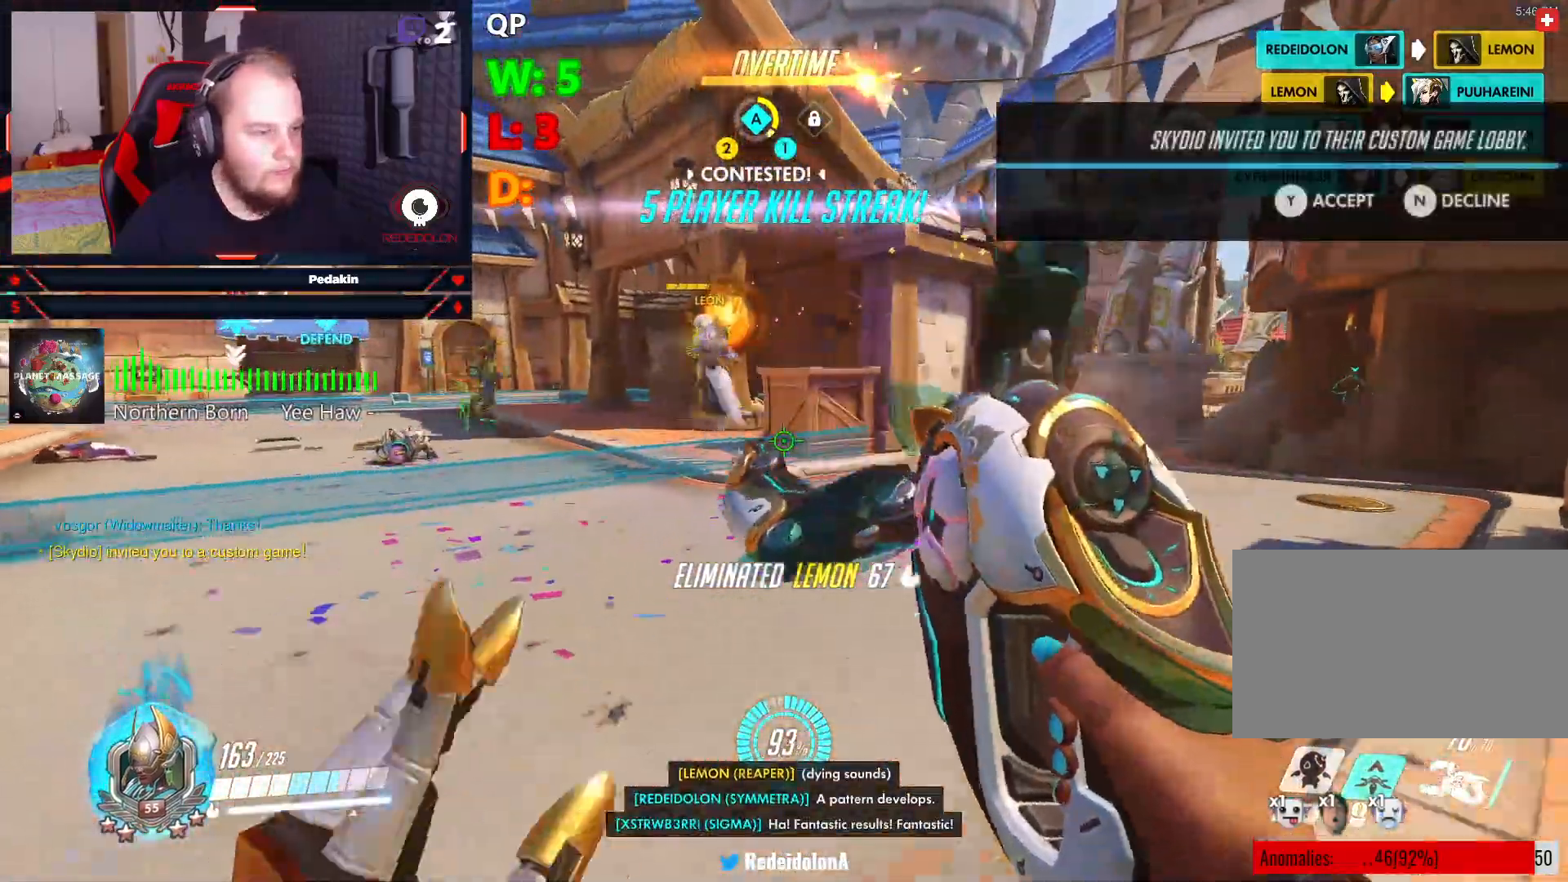
{"keys": ["w"], "mouse": [], "events": [[41, "shift", "down"], [145, "shift", "up"]]}
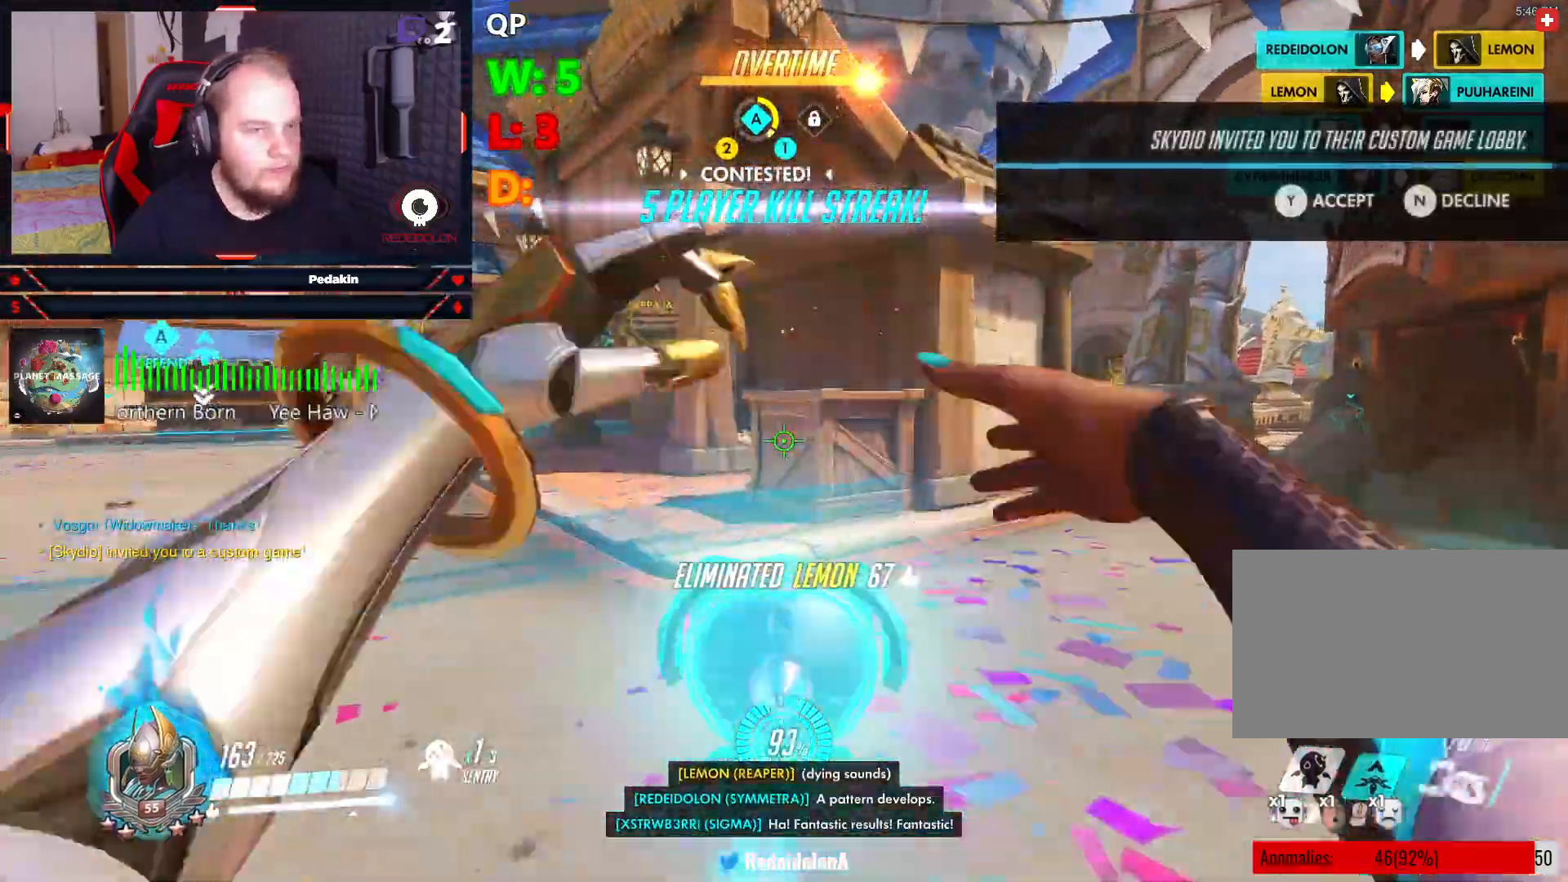
{"keys": ["a", "space", "w"], "mouse": ["right"], "events": [[62, "a", "down"], [250, "mouse_right", "down"], [250, "space", "down"], [354, "space", "up"], [437, "space", "down"]]}
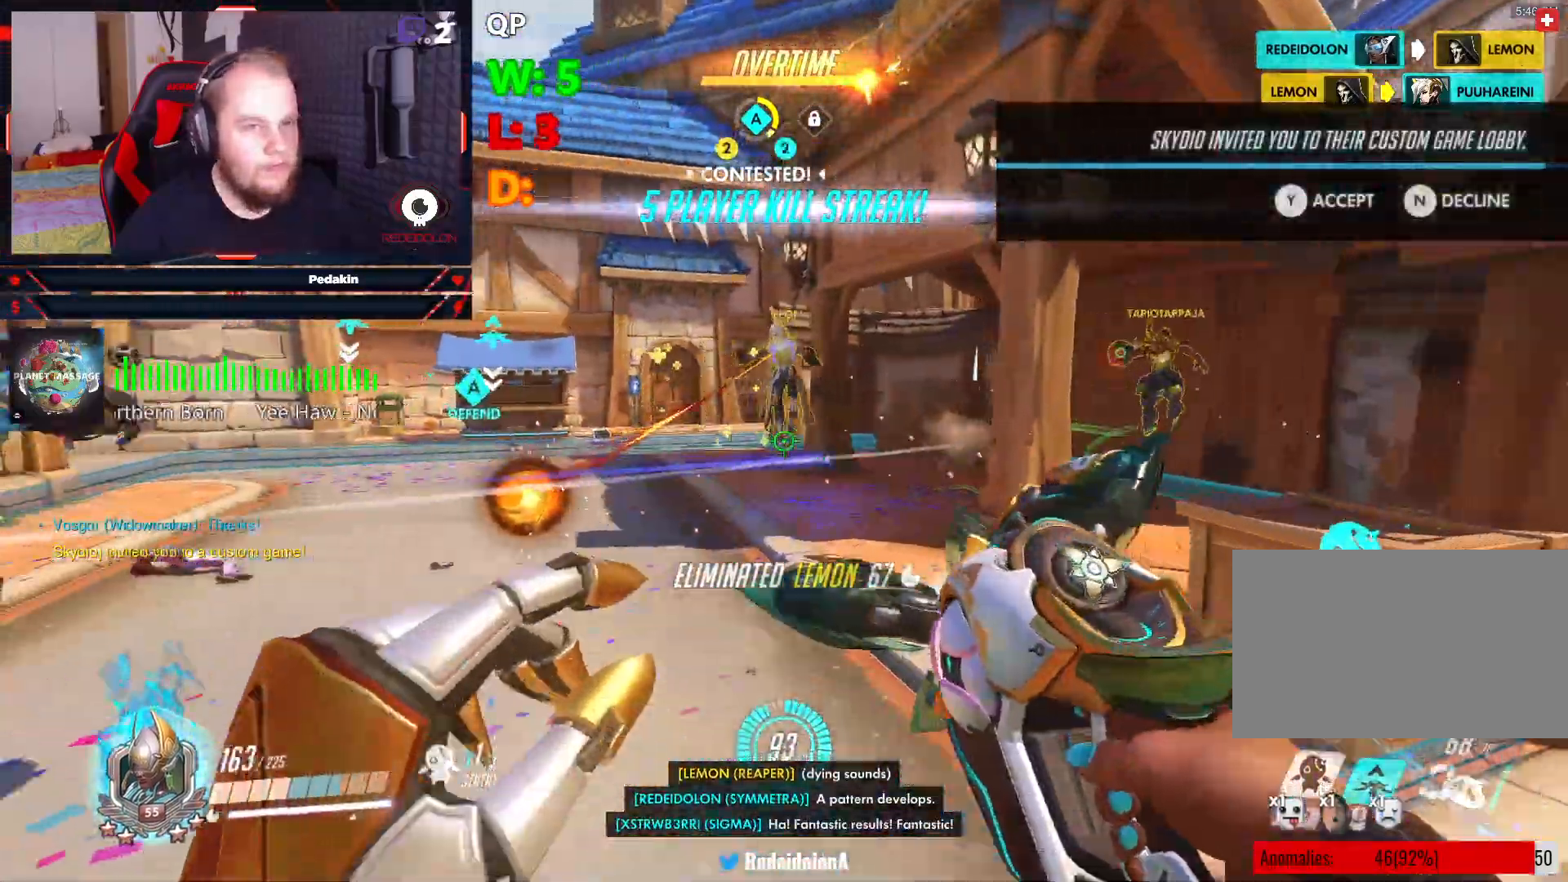
{"keys": ["a", "w"], "mouse": ["right"], "events": [[83, "space", "up"]]}
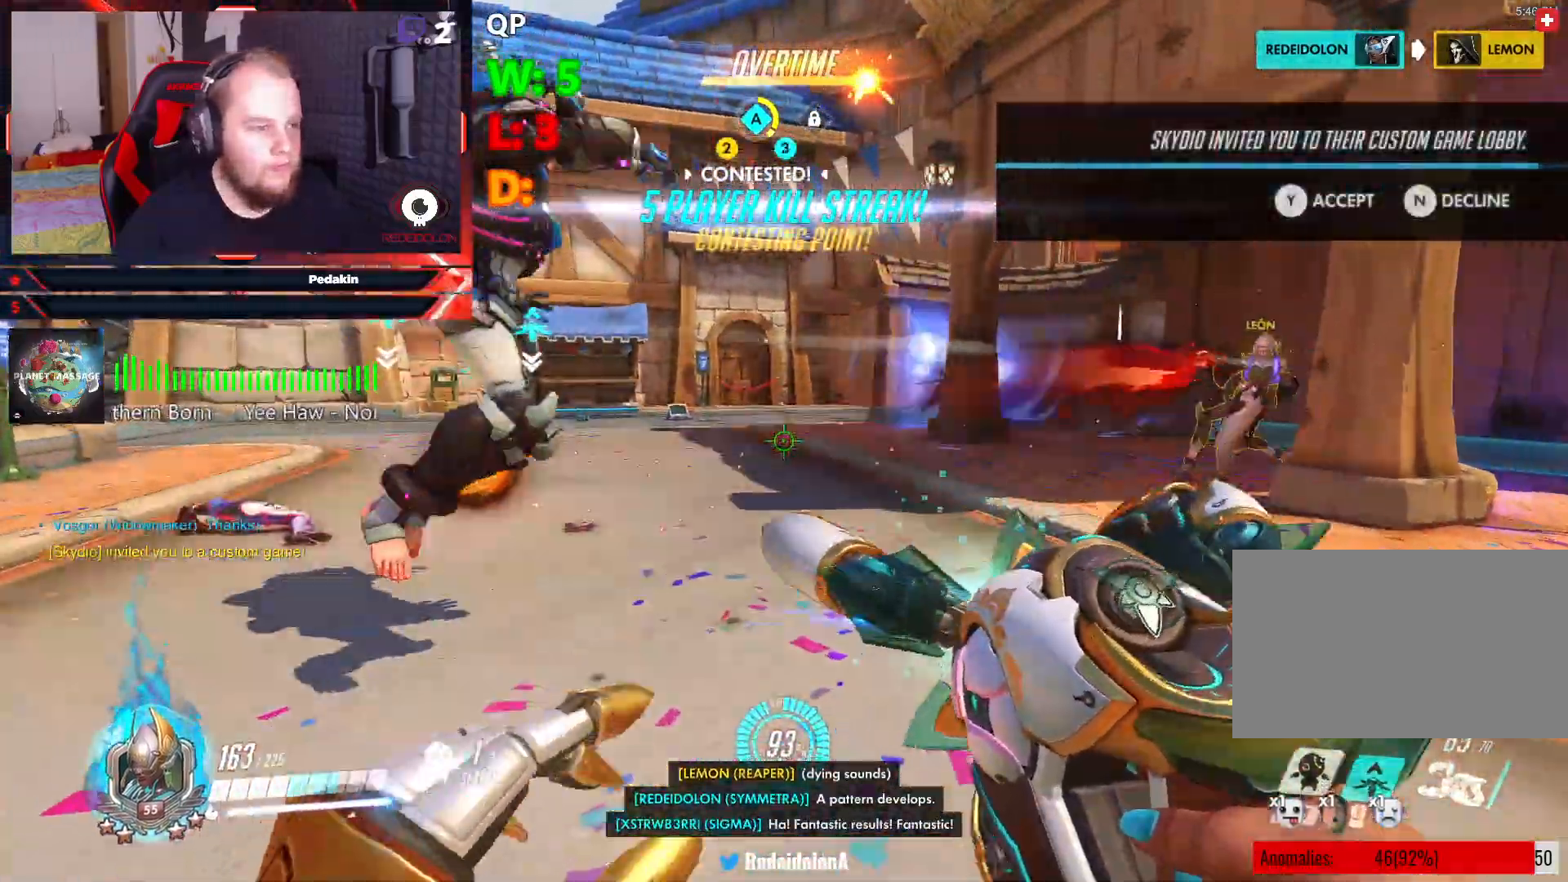
{"keys": ["a"], "mouse": ["right"], "events": [[104, "space", "down"], [145, "w", "up"], [187, "space", "up"]]}
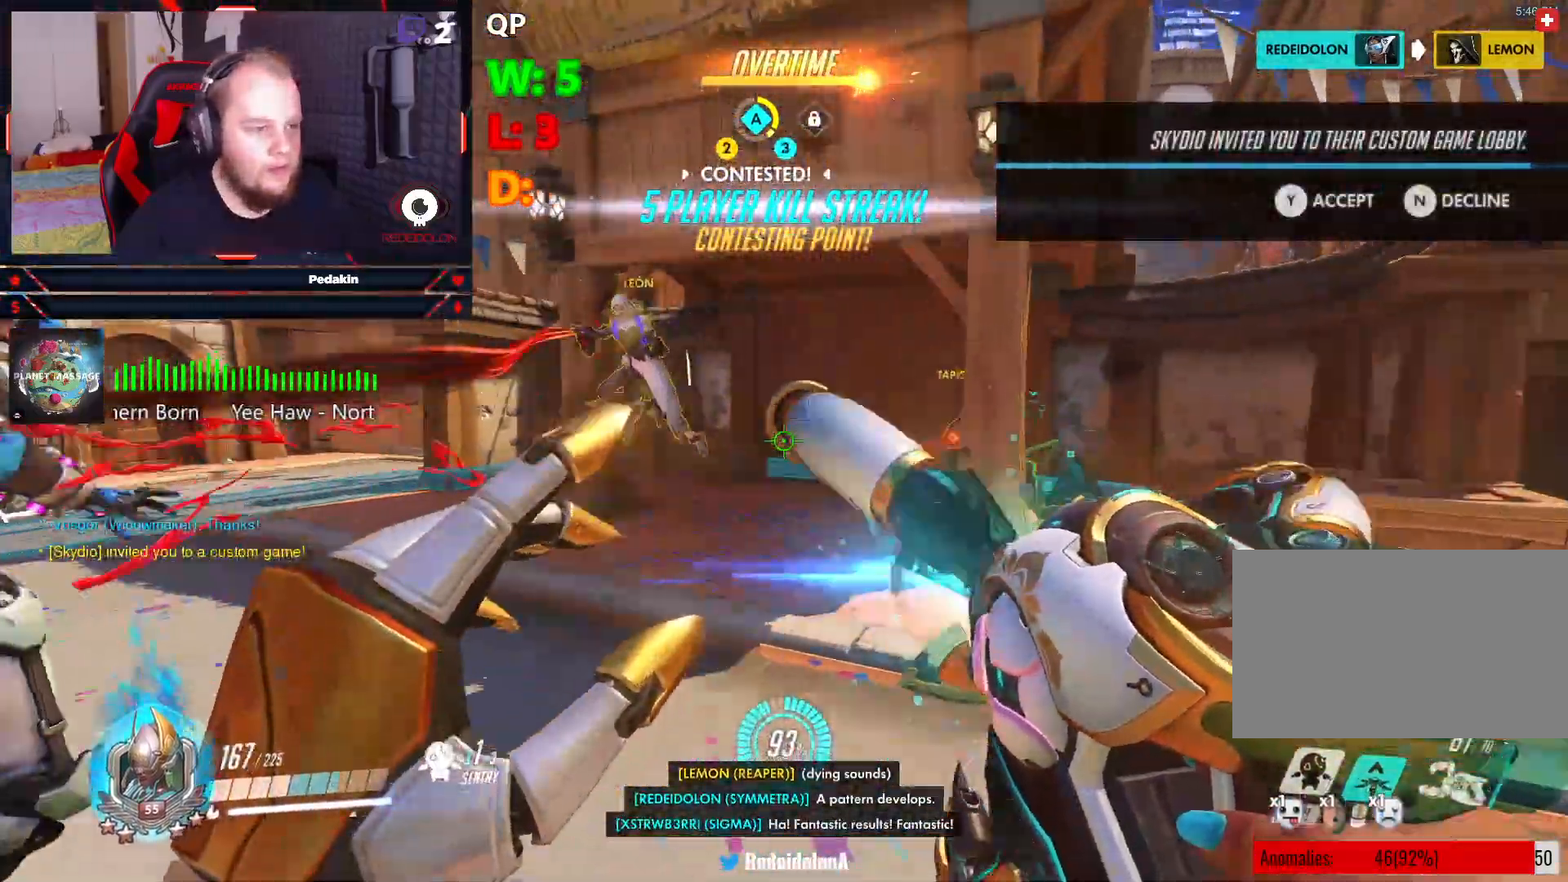
{"keys": ["a"], "mouse": ["right"], "events": [[291, "mouse_right", "up"], [291, "s", "down"], [395, "mouse_right", "down"], [479, "s", "up"]]}
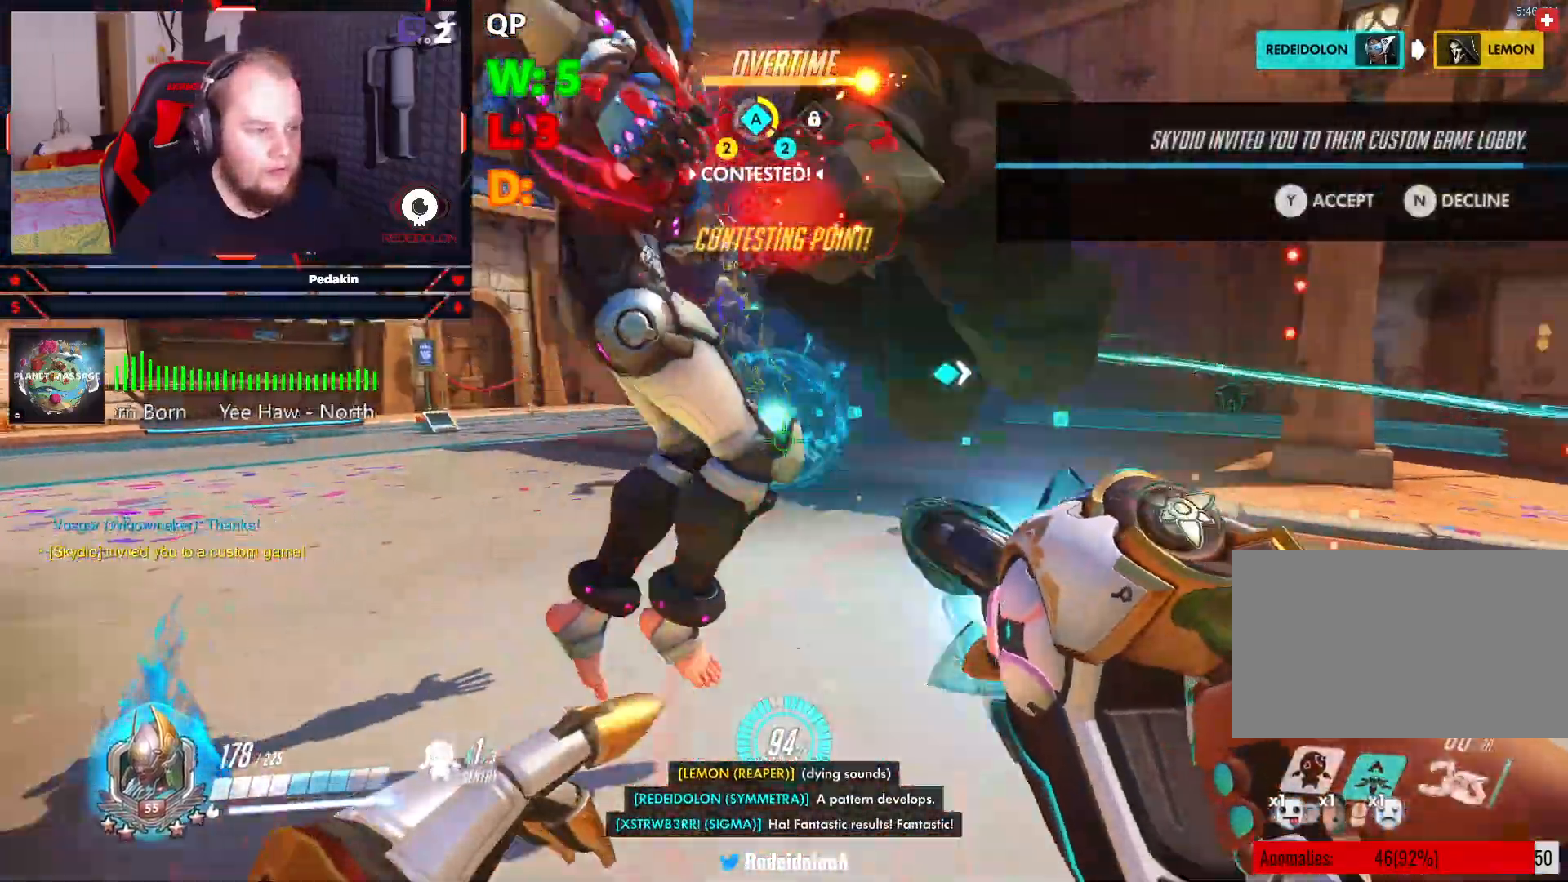
{"keys": ["a", "w"], "mouse": ["right"], "events": [[208, "space", "down"], [312, "space", "up"], [312, "w", "down"]]}
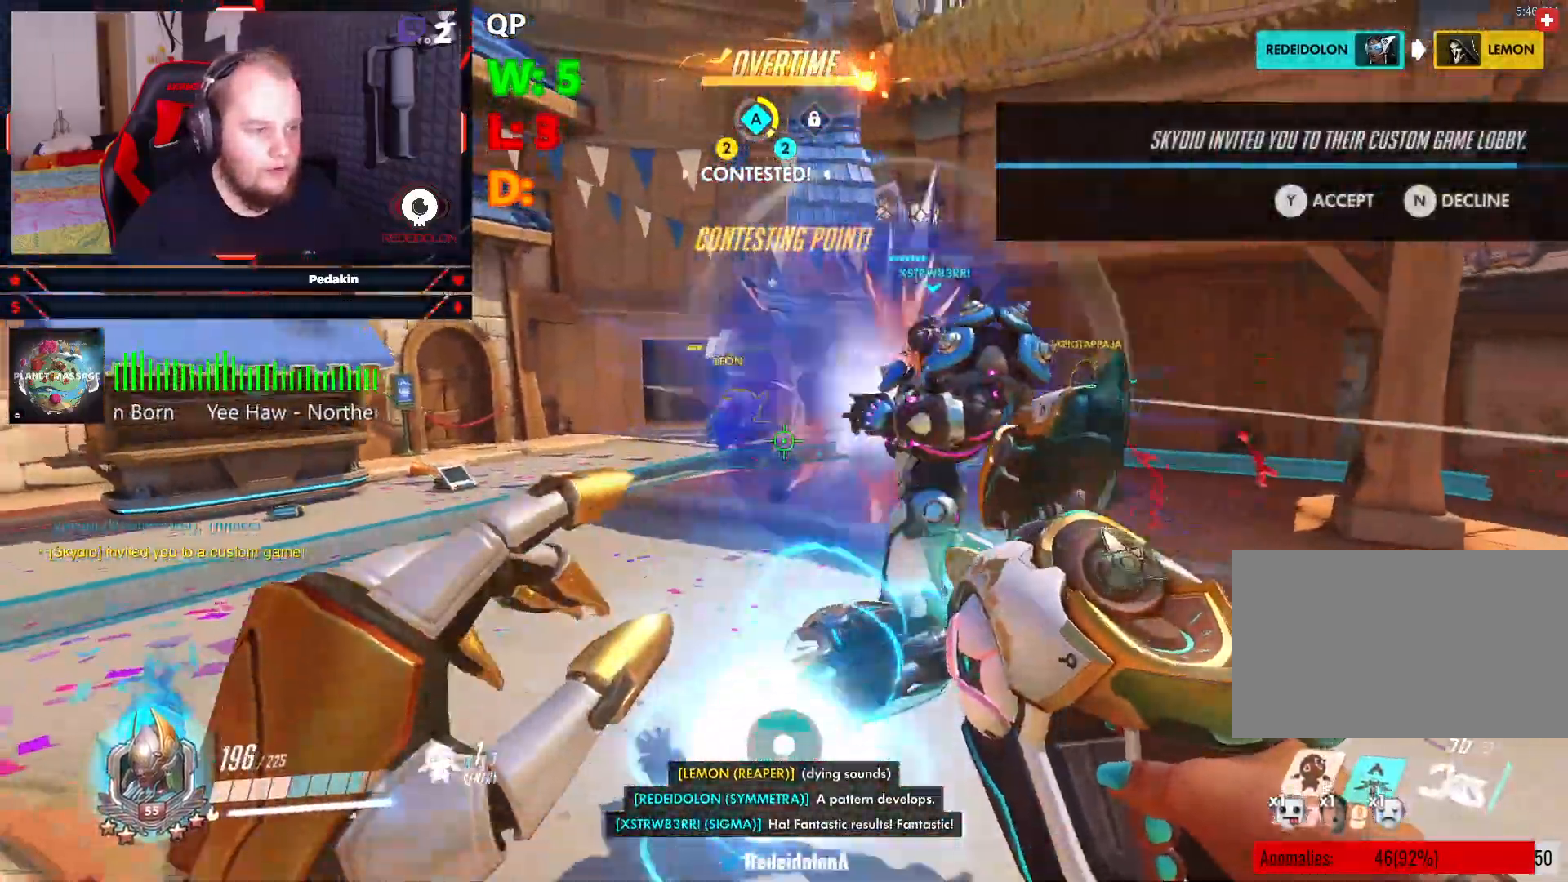
{"keys": ["a", "space"], "mouse": [], "events": [[416, "mouse_right", "up"], [416, "space", "down"], [479, "w", "up"]]}
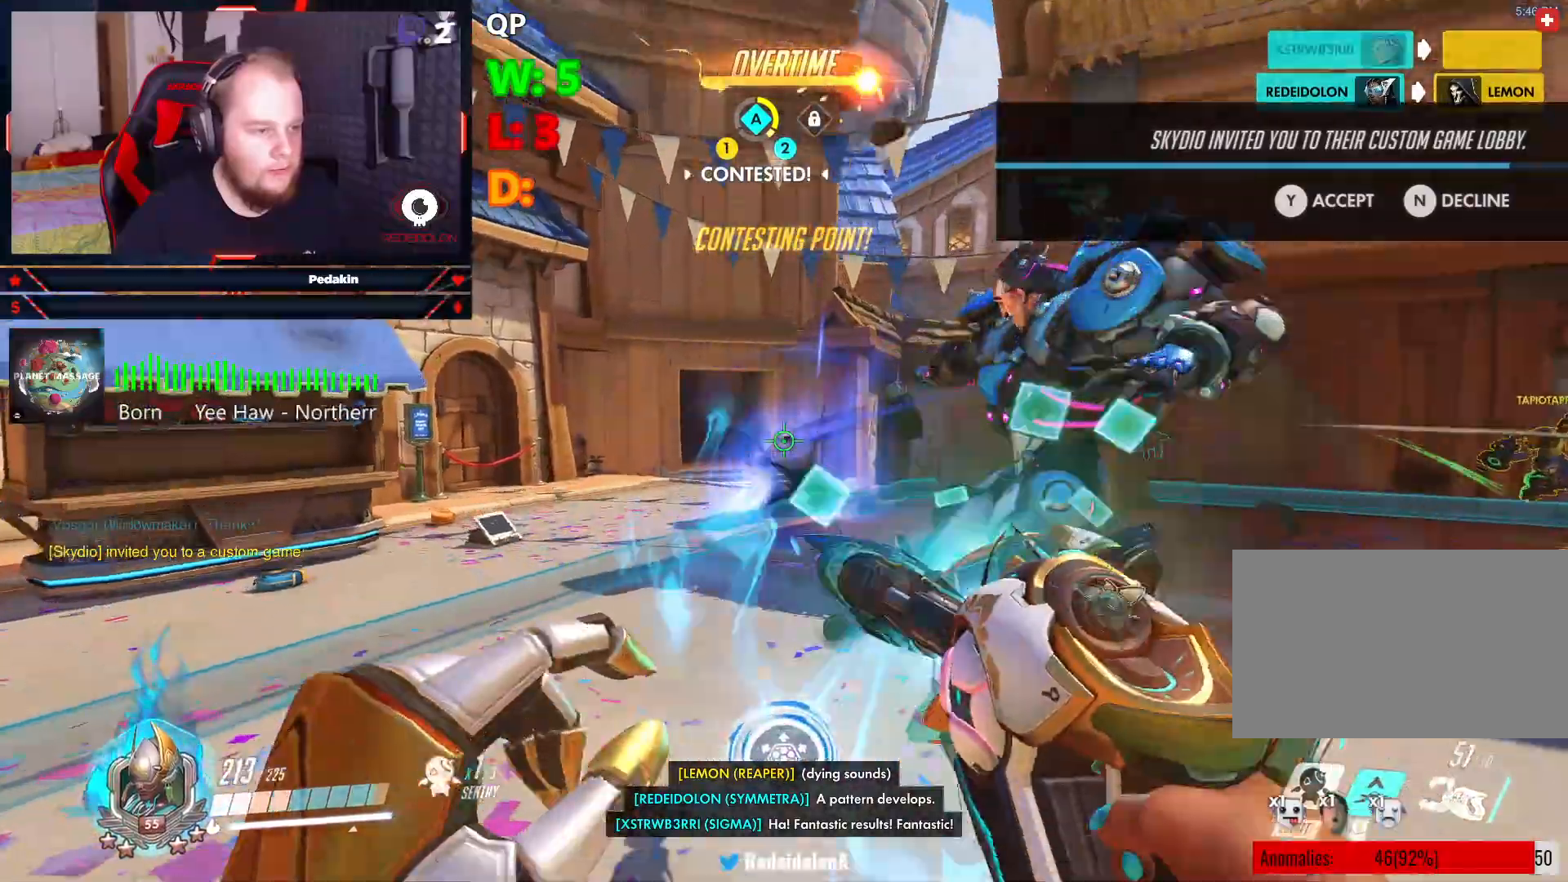
{"keys": ["a", "w"], "mouse": ["right"], "events": [[20, "mouse_right", "down"], [20, "space", "up"], [250, "w", "down"]]}
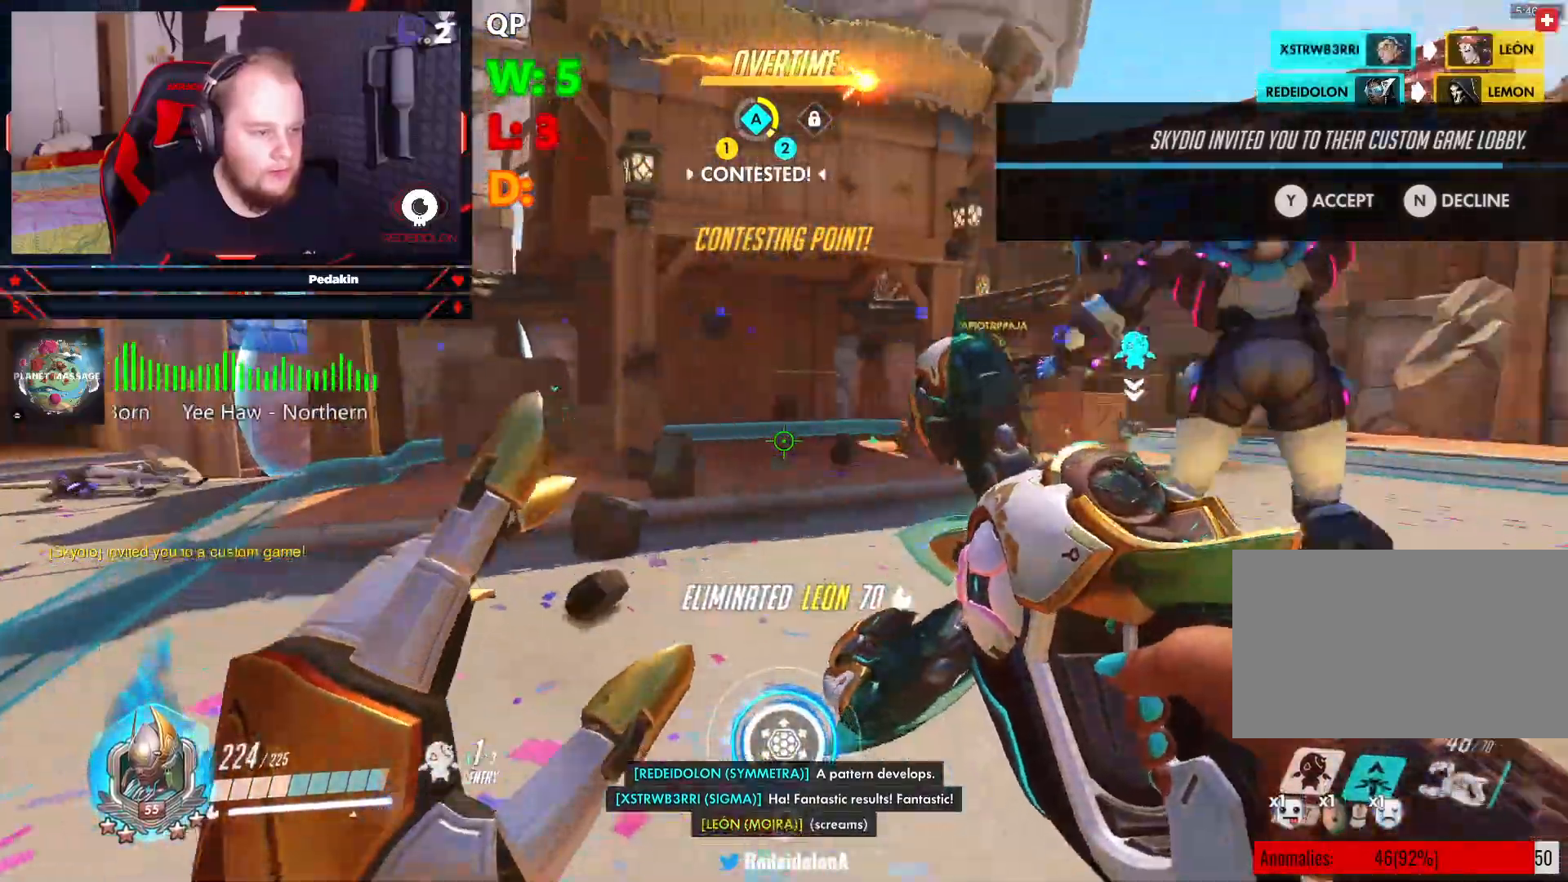
{"keys": ["d", "w"], "mouse": ["right"], "events": [[41, "a", "up"], [229, "d", "down"], [270, "space", "down"], [416, "space", "up"]]}
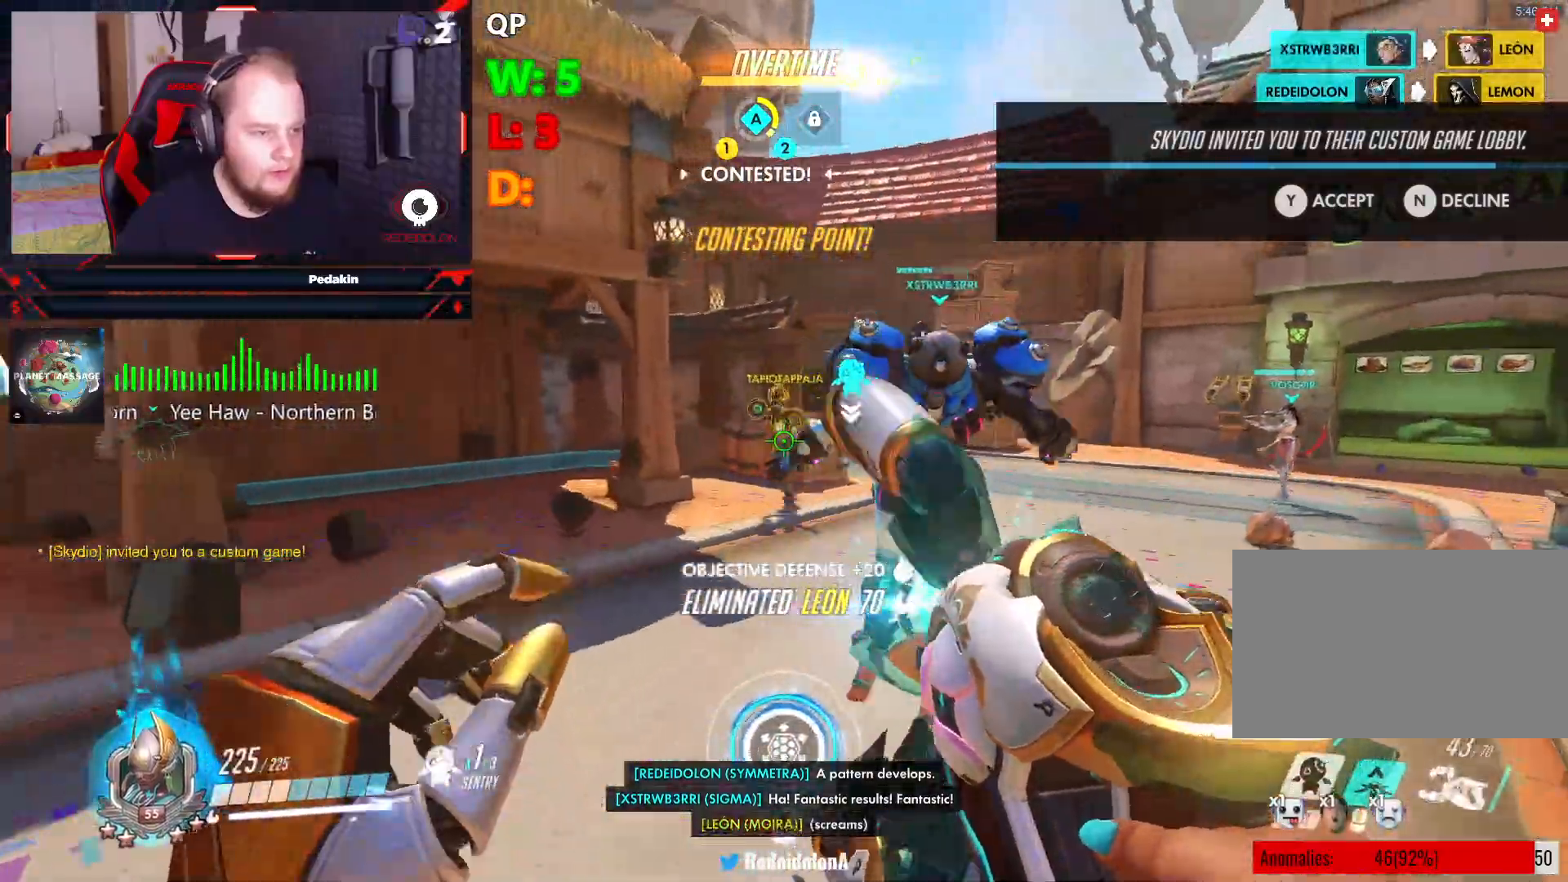
{"keys": ["d", "w"], "mouse": ["right"], "events": []}
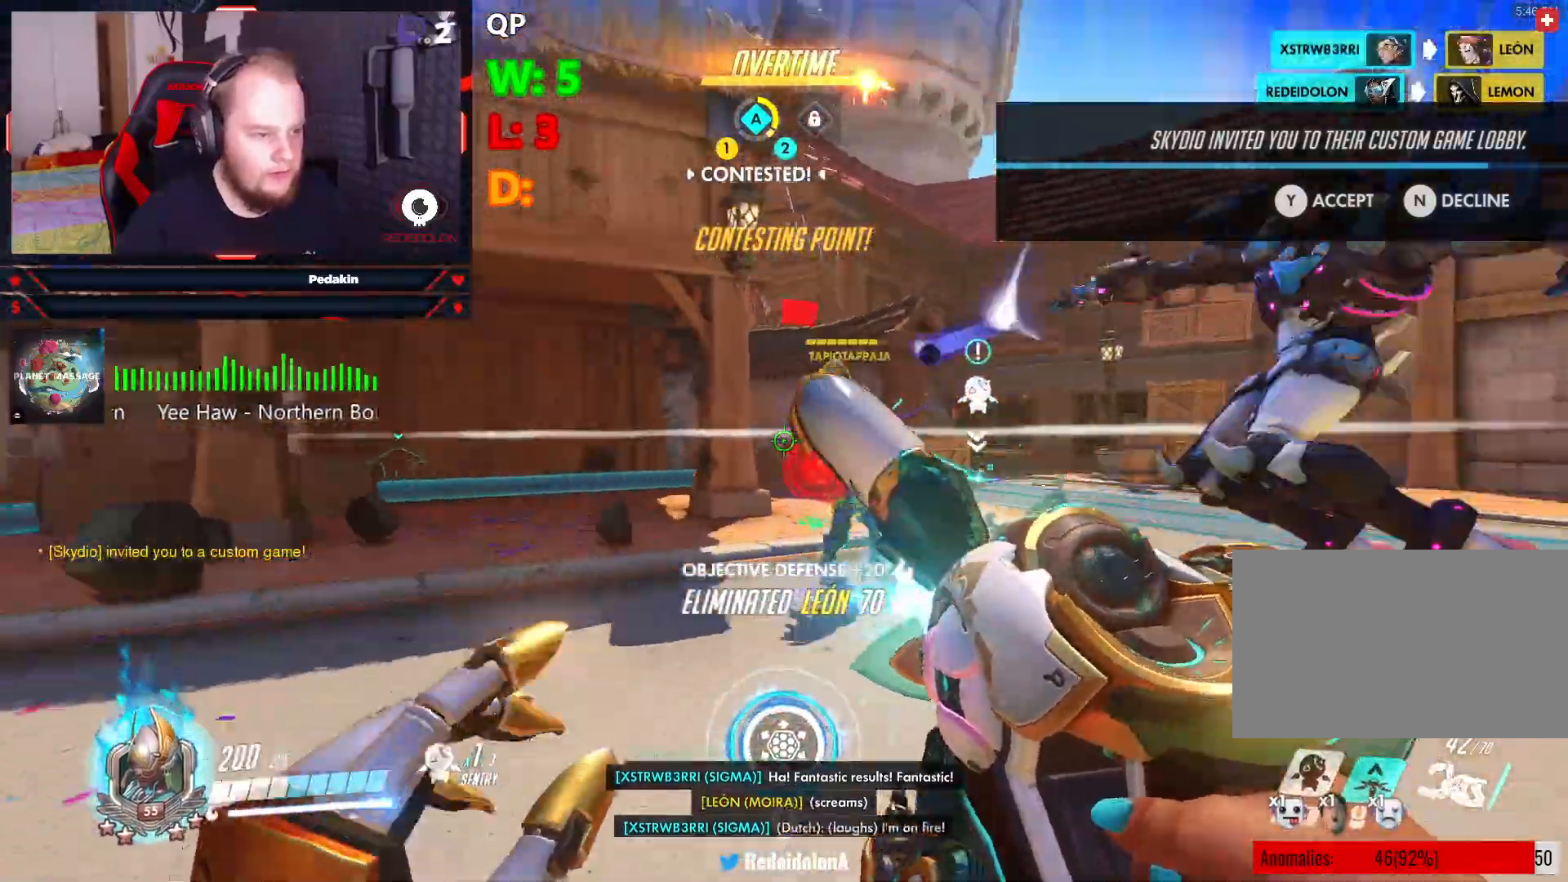
{"keys": ["a"], "mouse": ["right"], "events": [[250, "w", "up"], [437, "d", "up"], [479, "a", "down"]]}
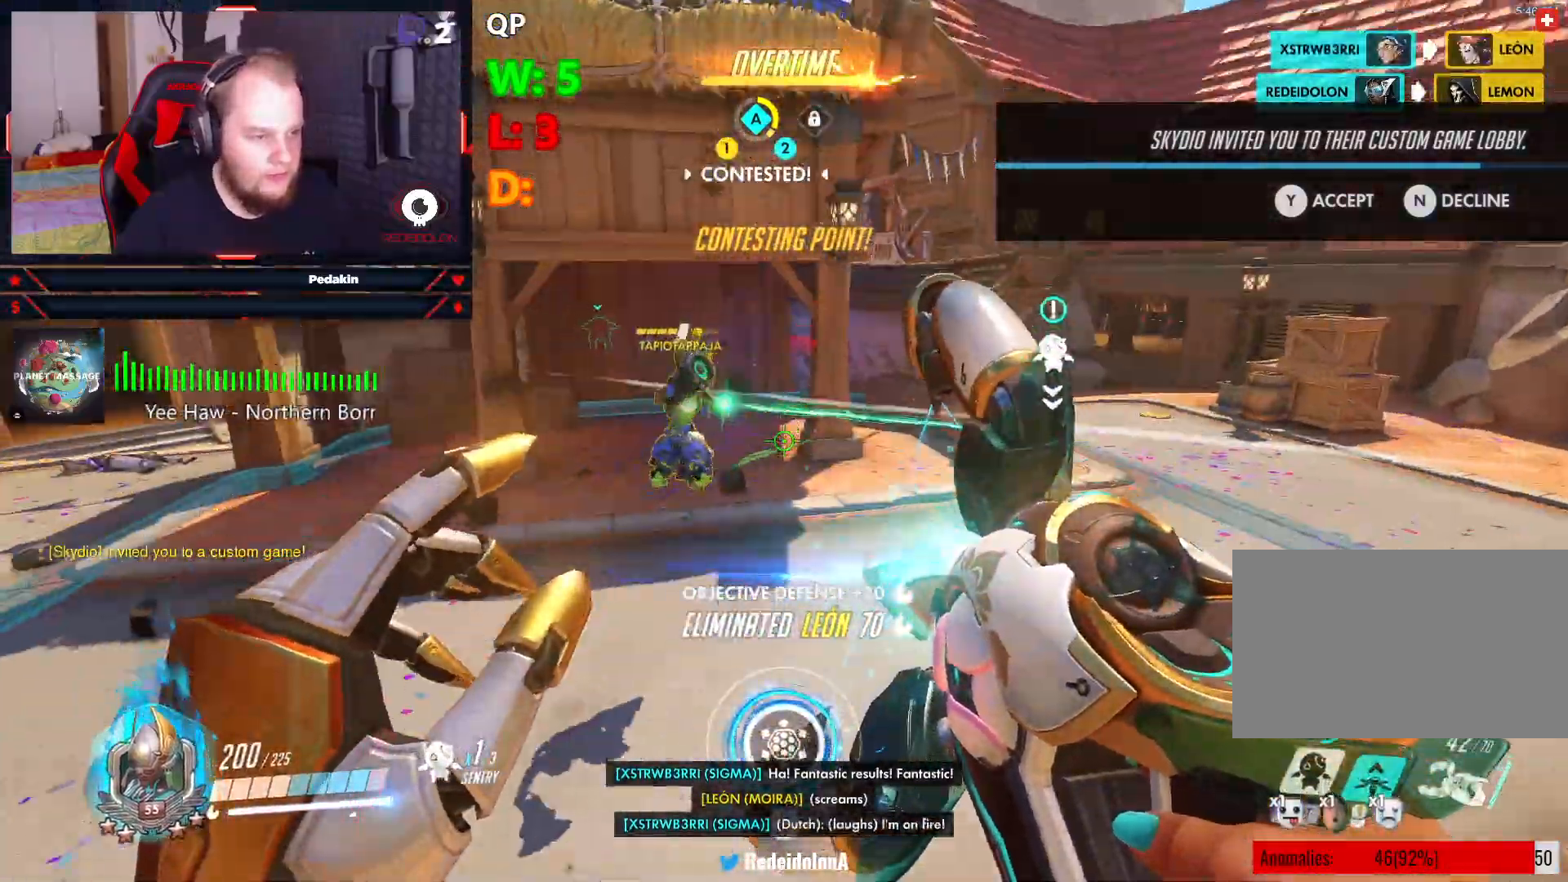
{"keys": ["w"], "mouse": ["right"], "events": [[145, "w", "down"], [354, "mouse_right", "up"], [416, "a", "up"], [458, "mouse_right", "down"]]}
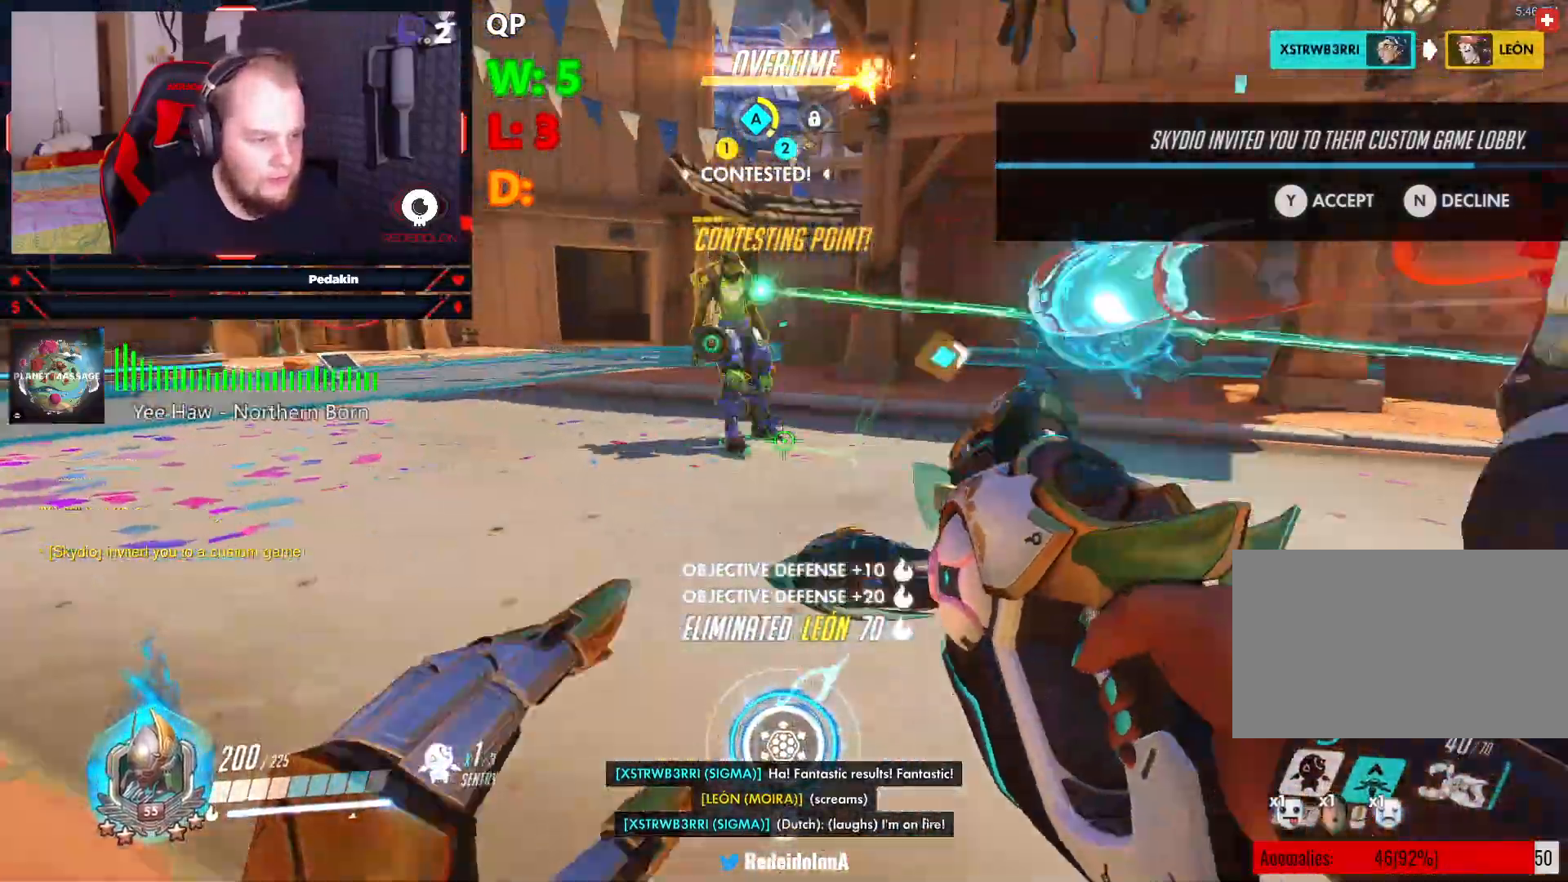
{"keys": ["a"], "mouse": ["right"], "events": [[145, "a", "down"], [229, "space", "down"], [270, "w", "up"], [374, "space", "up"]]}
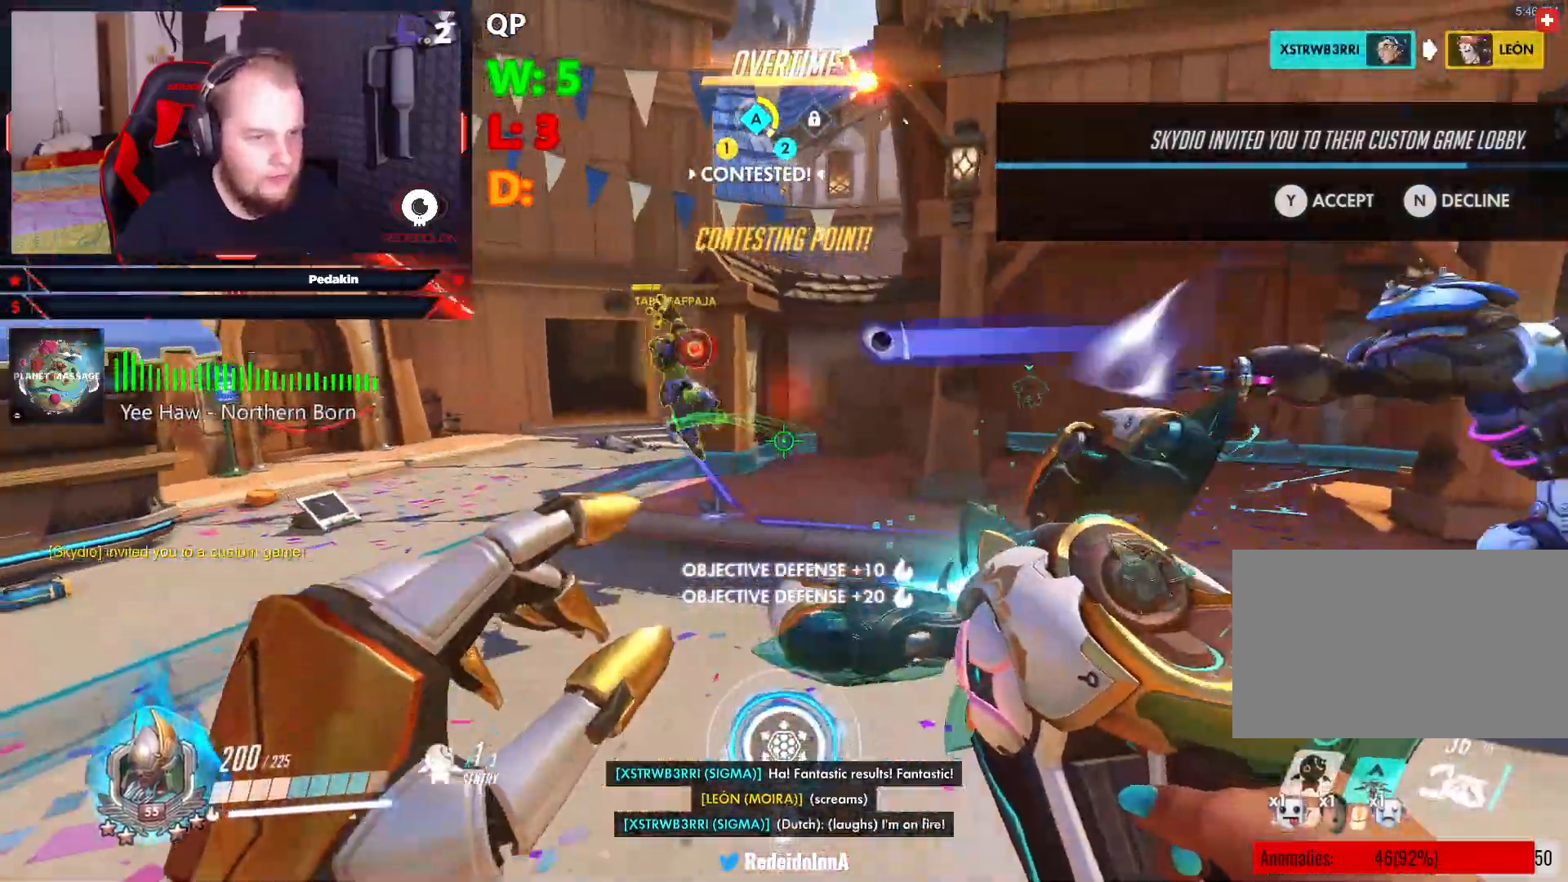
{"keys": ["a"], "mouse": [], "events": [[354, "mouse_right", "up"], [354, "space", "down"], [479, "space", "up"]]}
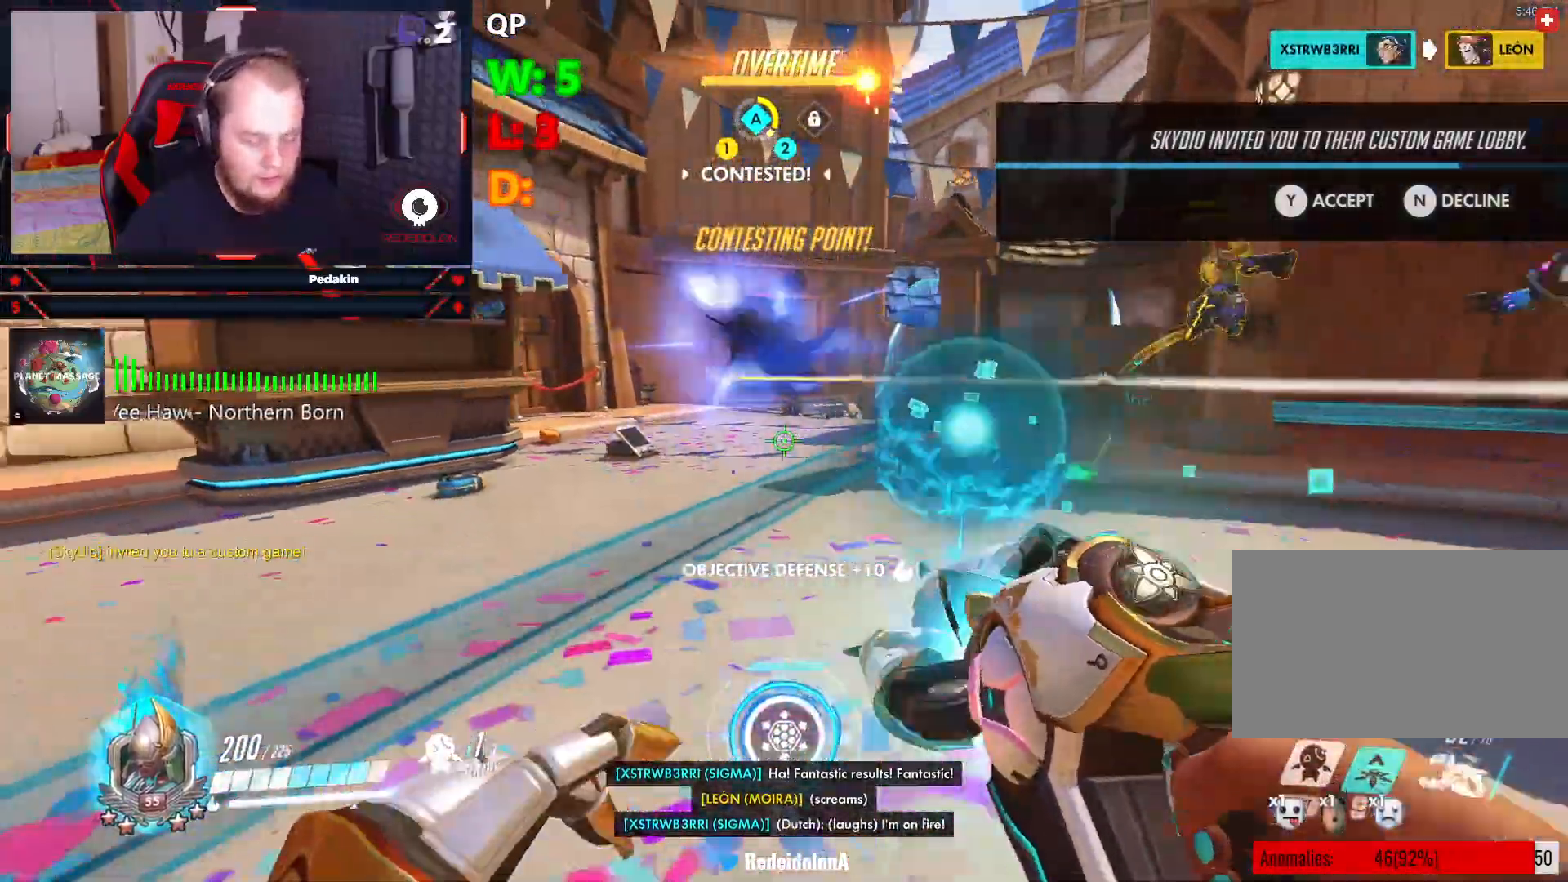
{"keys": ["w"], "mouse": [], "events": [[41, "space", "down"], [124, "space", "up"], [312, "w", "down"], [354, "a", "up"]]}
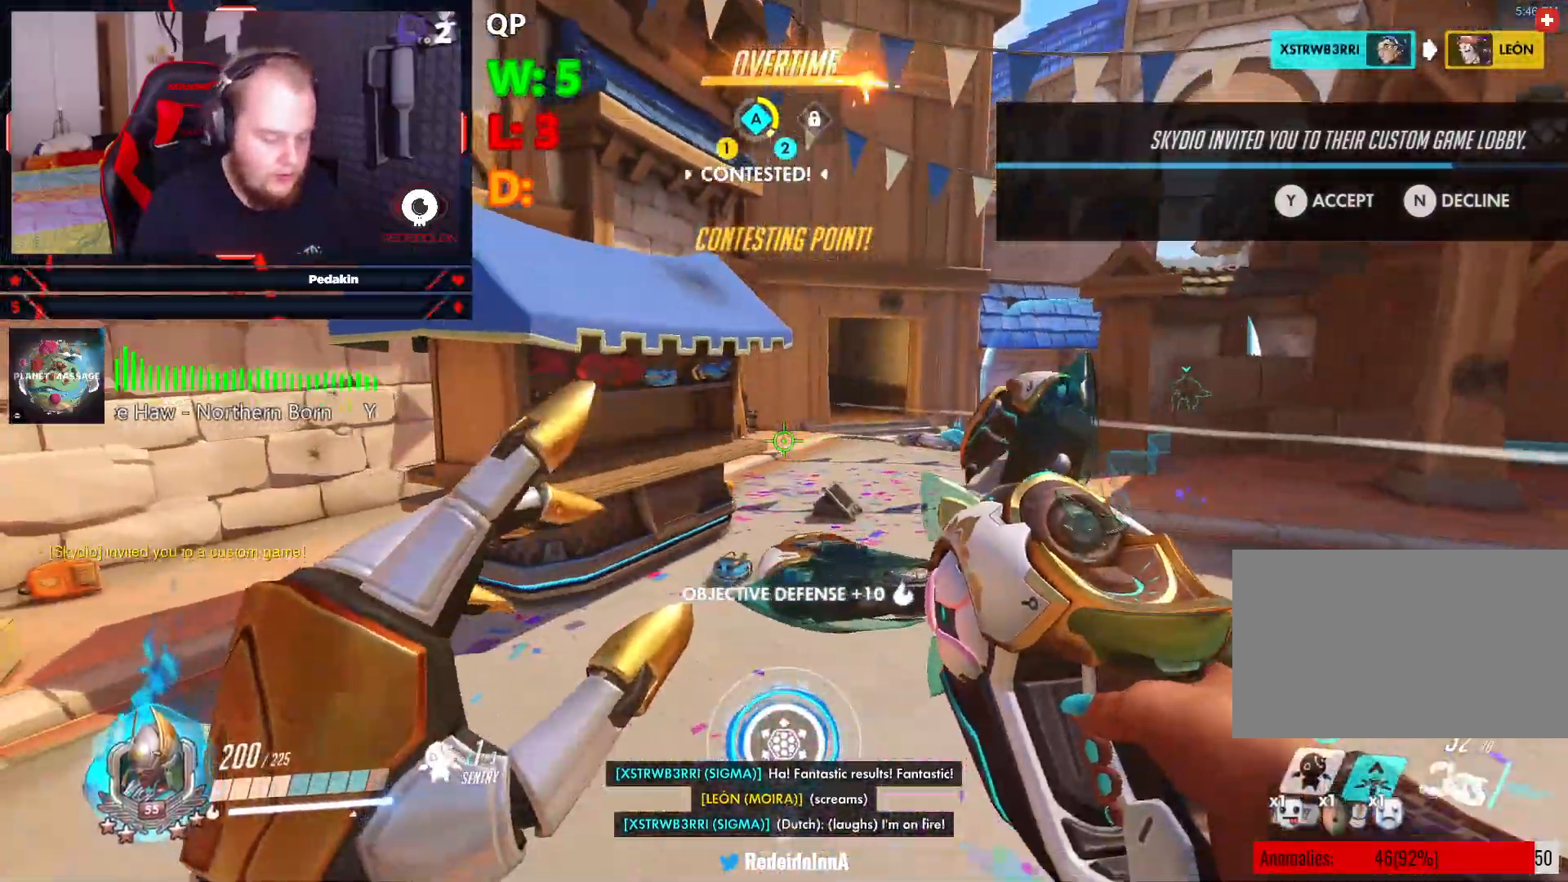
{"keys": ["d", "w"], "mouse": [], "events": [[145, "d", "down"]]}
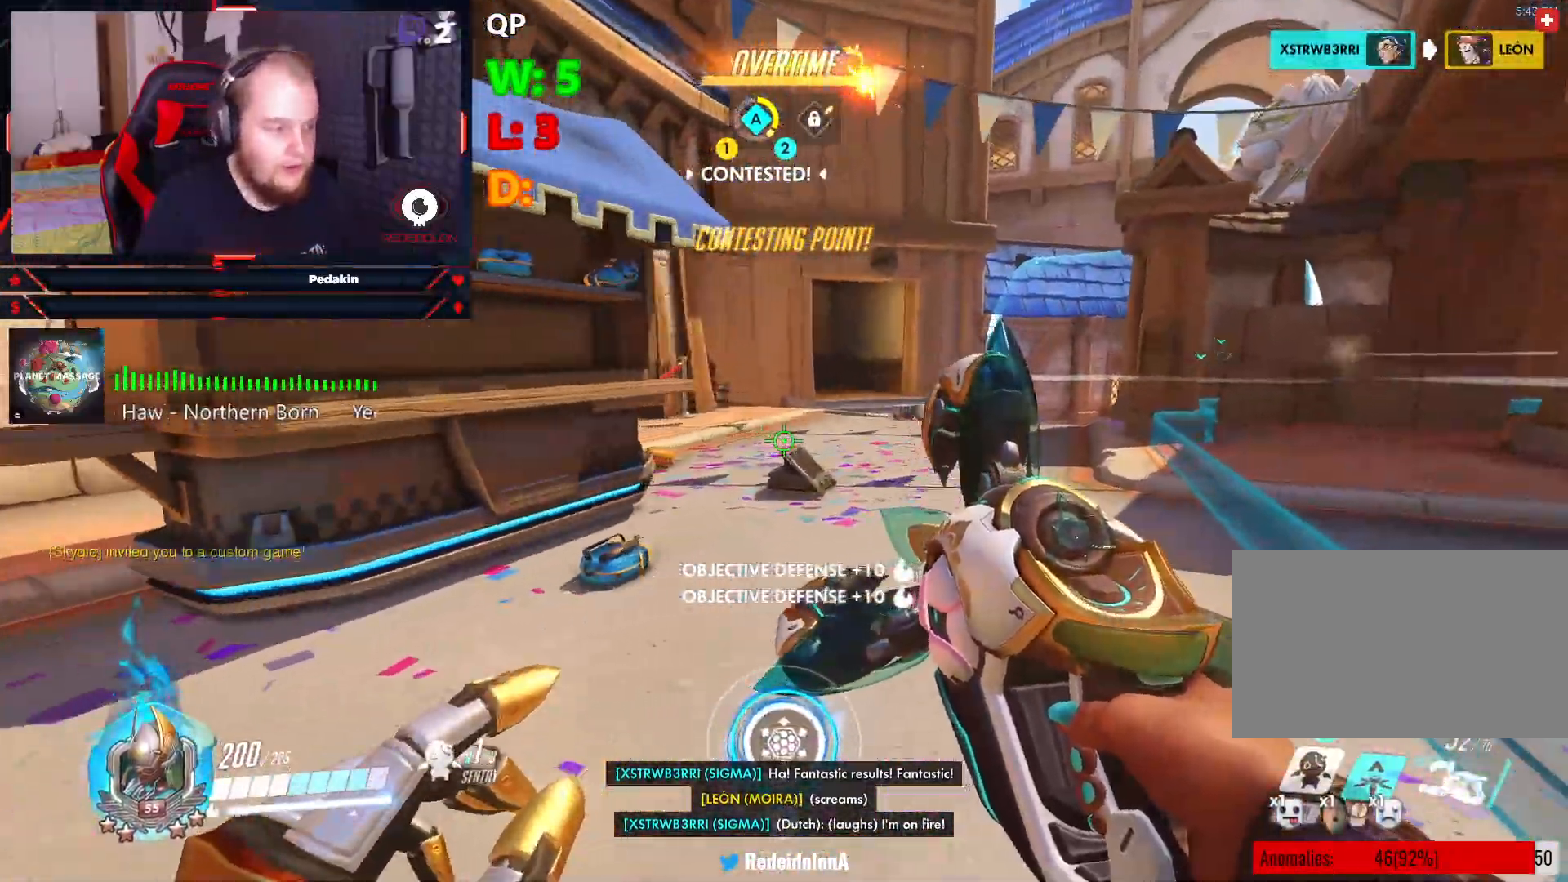
{"keys": ["a", "w"], "mouse": ["right"], "events": [[208, "d", "up"], [250, "mouse_right", "down"], [437, "a", "down"]]}
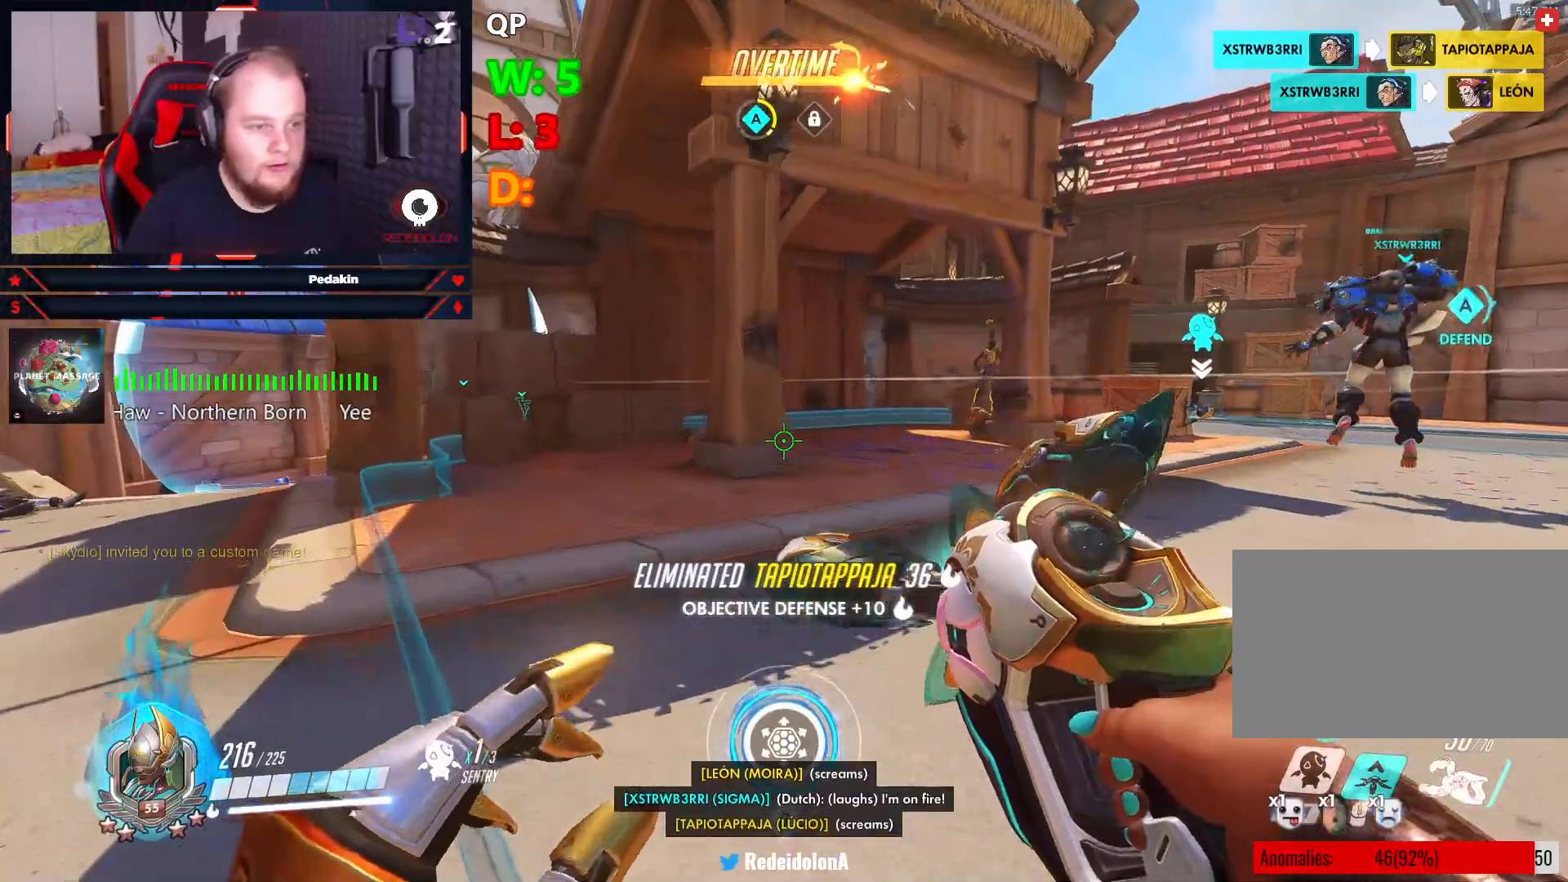
{"keys": ["a", "w"], "mouse": ["right"], "events": []}
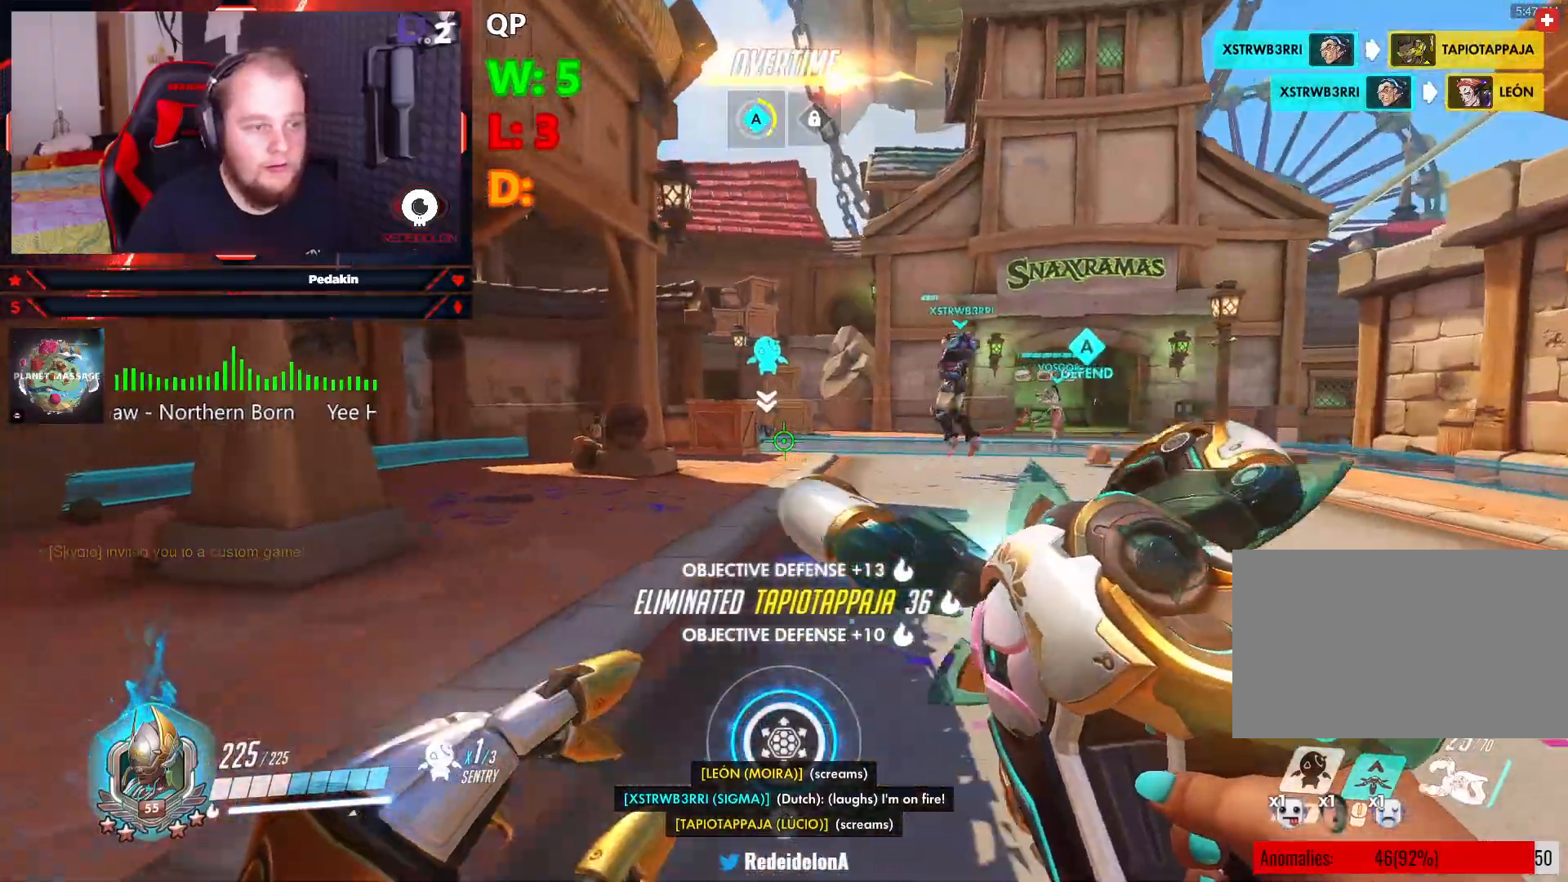
{"keys": [], "mouse": [], "events": [[145, "mouse_right", "up"], [187, "a", "up"], [333, "w", "up"]]}
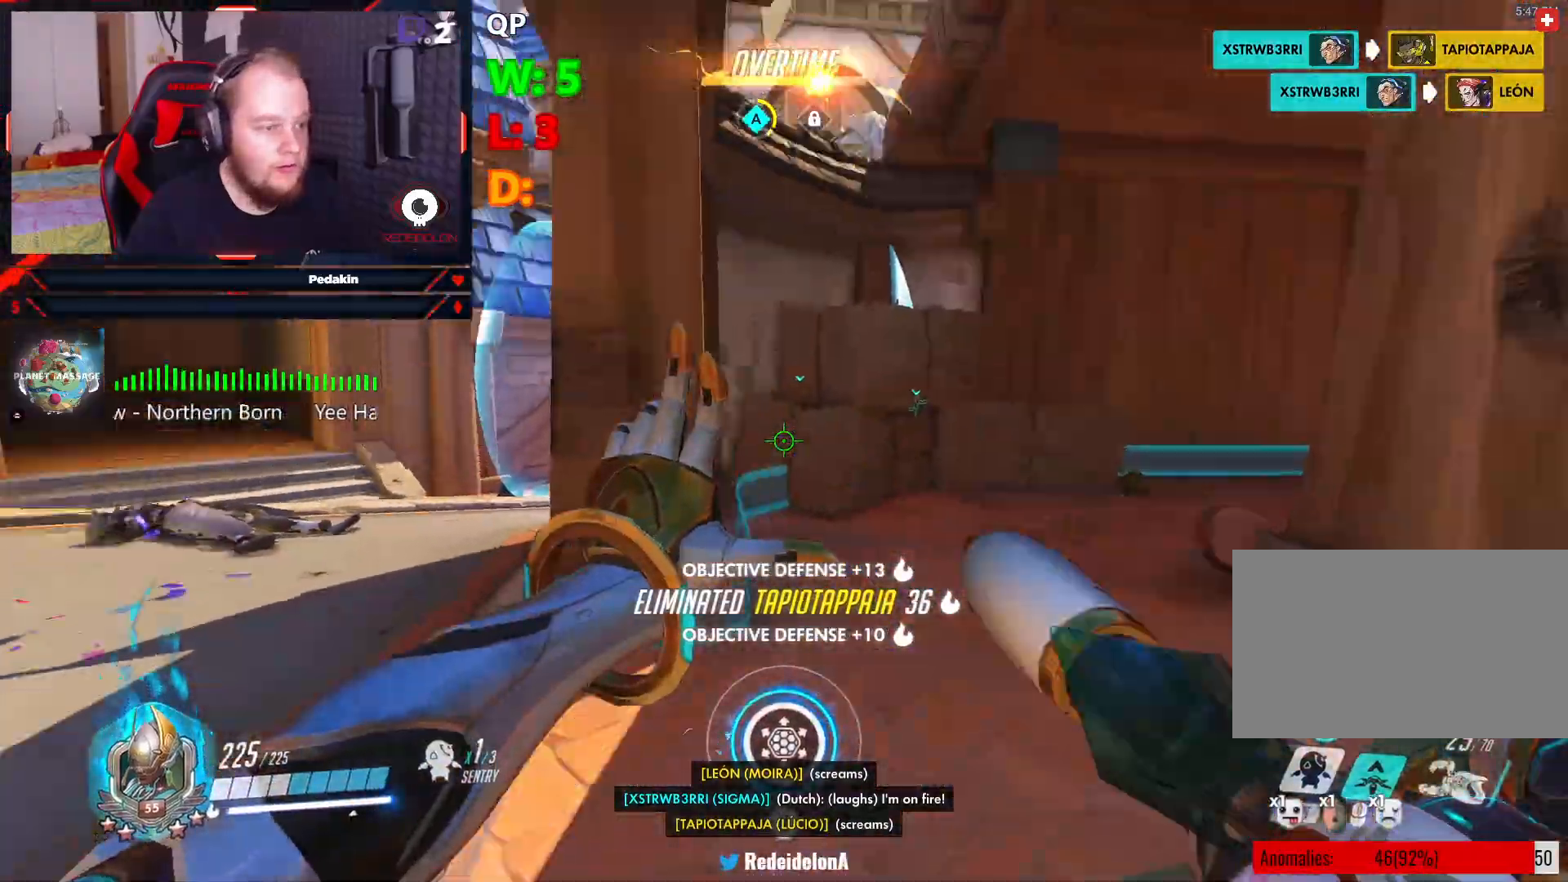
{"keys": ["s"], "mouse": [], "events": [[20, "s", "down"], [166, "shift", "down"], [354, "shift", "up"]]}
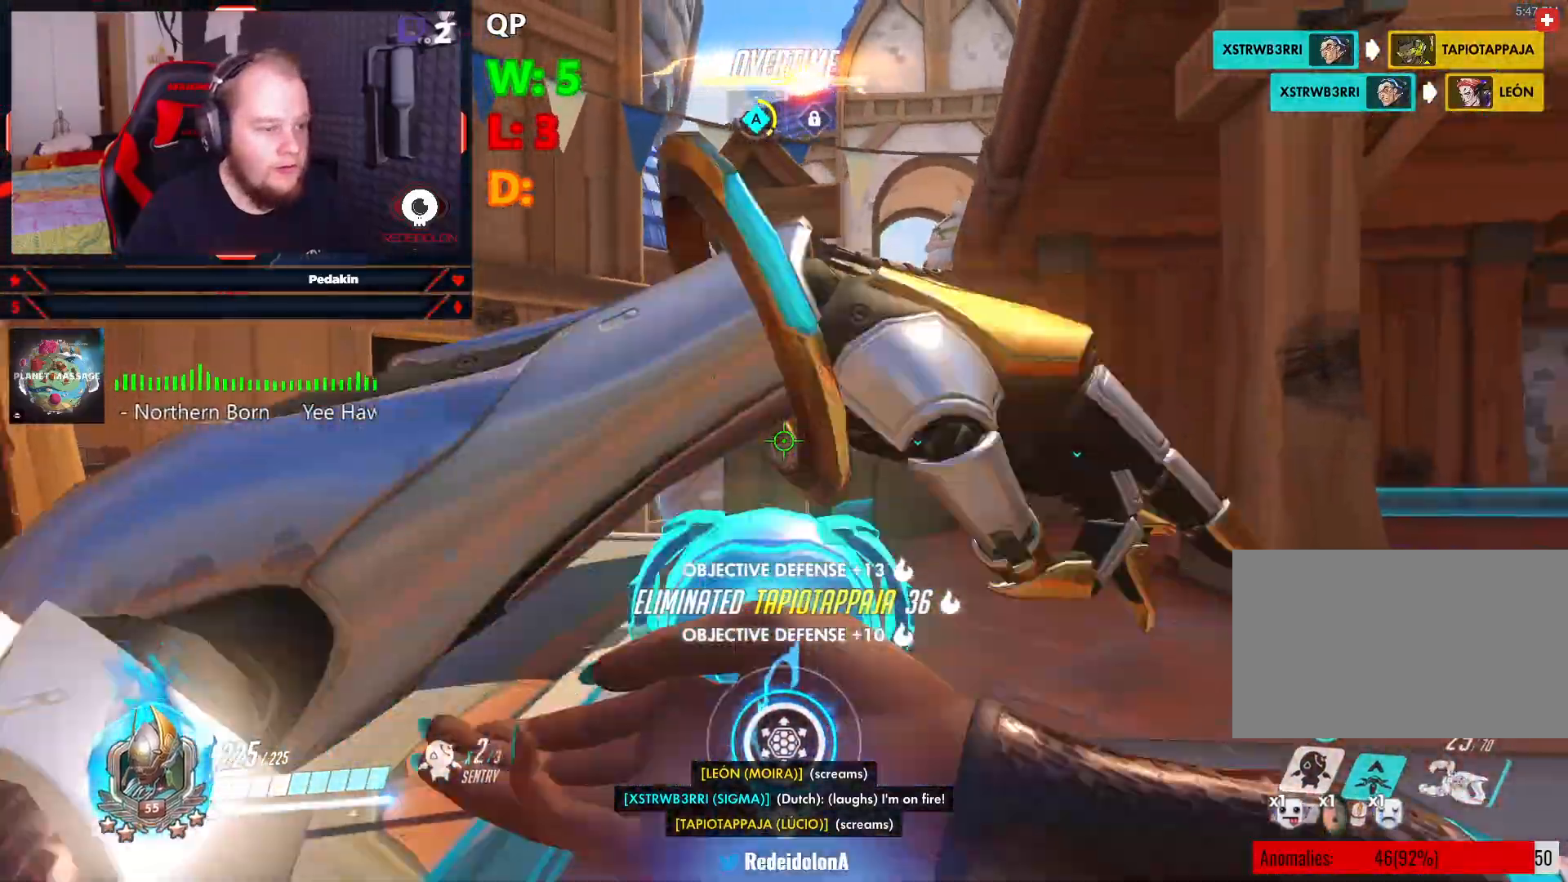
{"keys": ["d", "w"], "mouse": [], "events": [[83, "d", "down"], [124, "s", "up"], [270, "w", "down"]]}
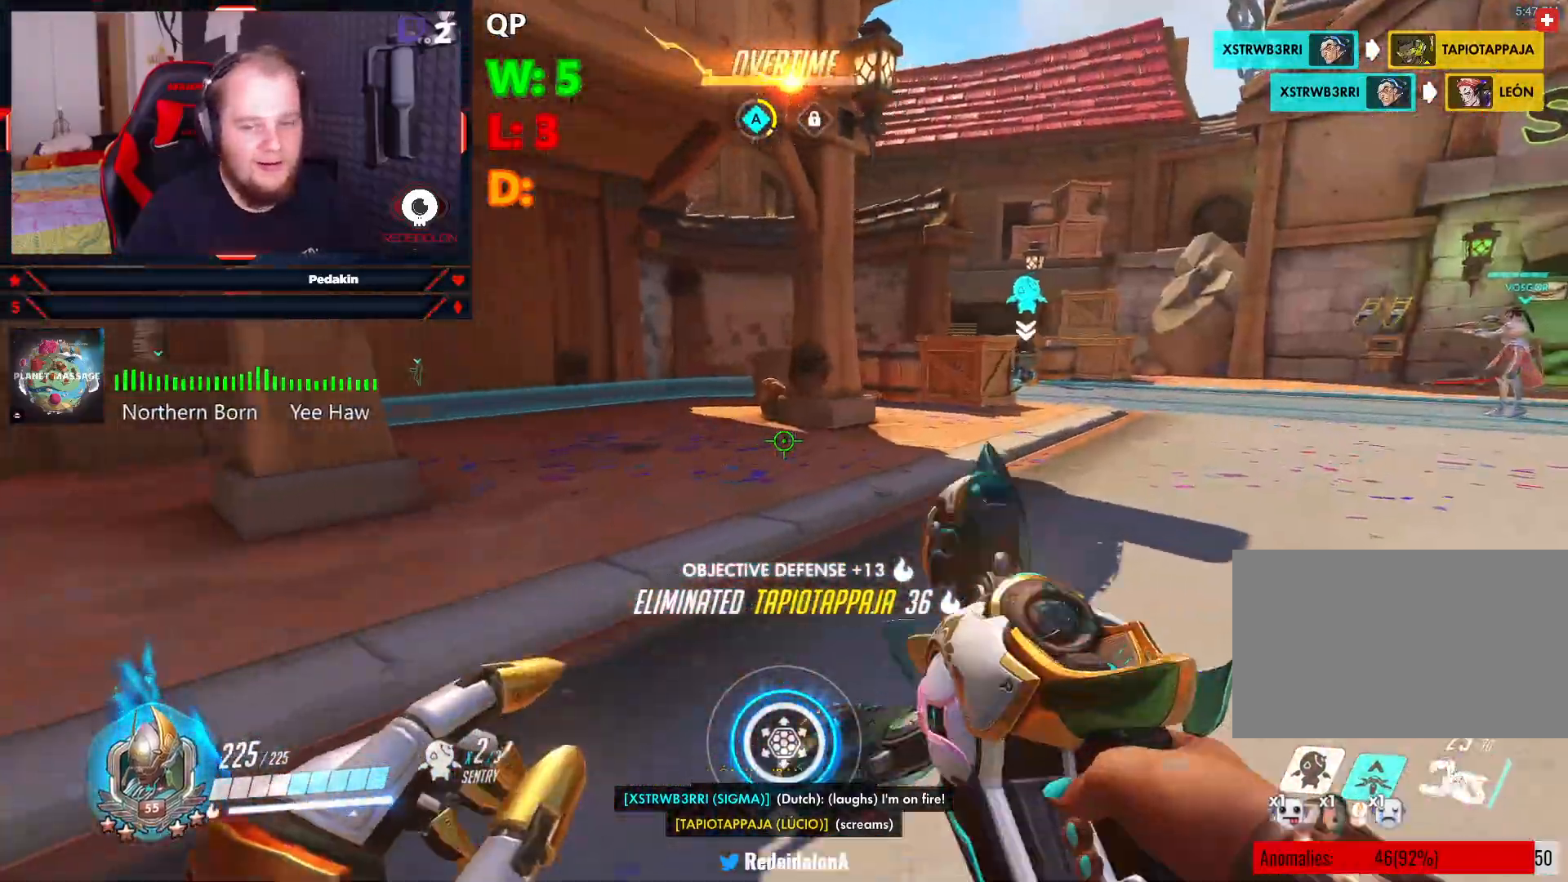
{"keys": ["d", "w"], "mouse": [], "events": []}
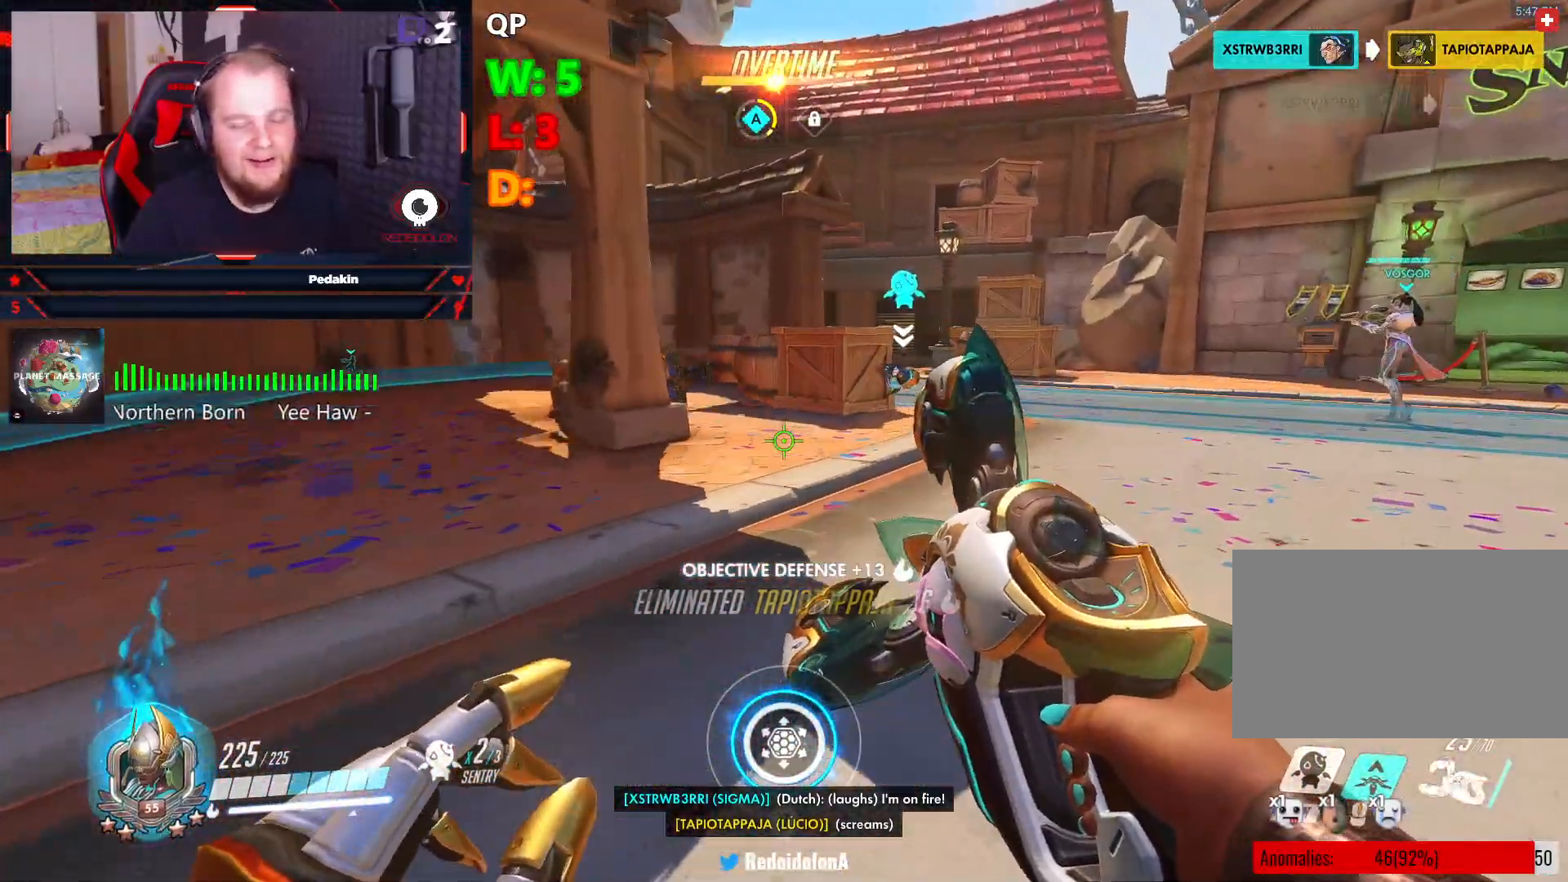
{"keys": ["d", "w"], "mouse": [], "events": []}
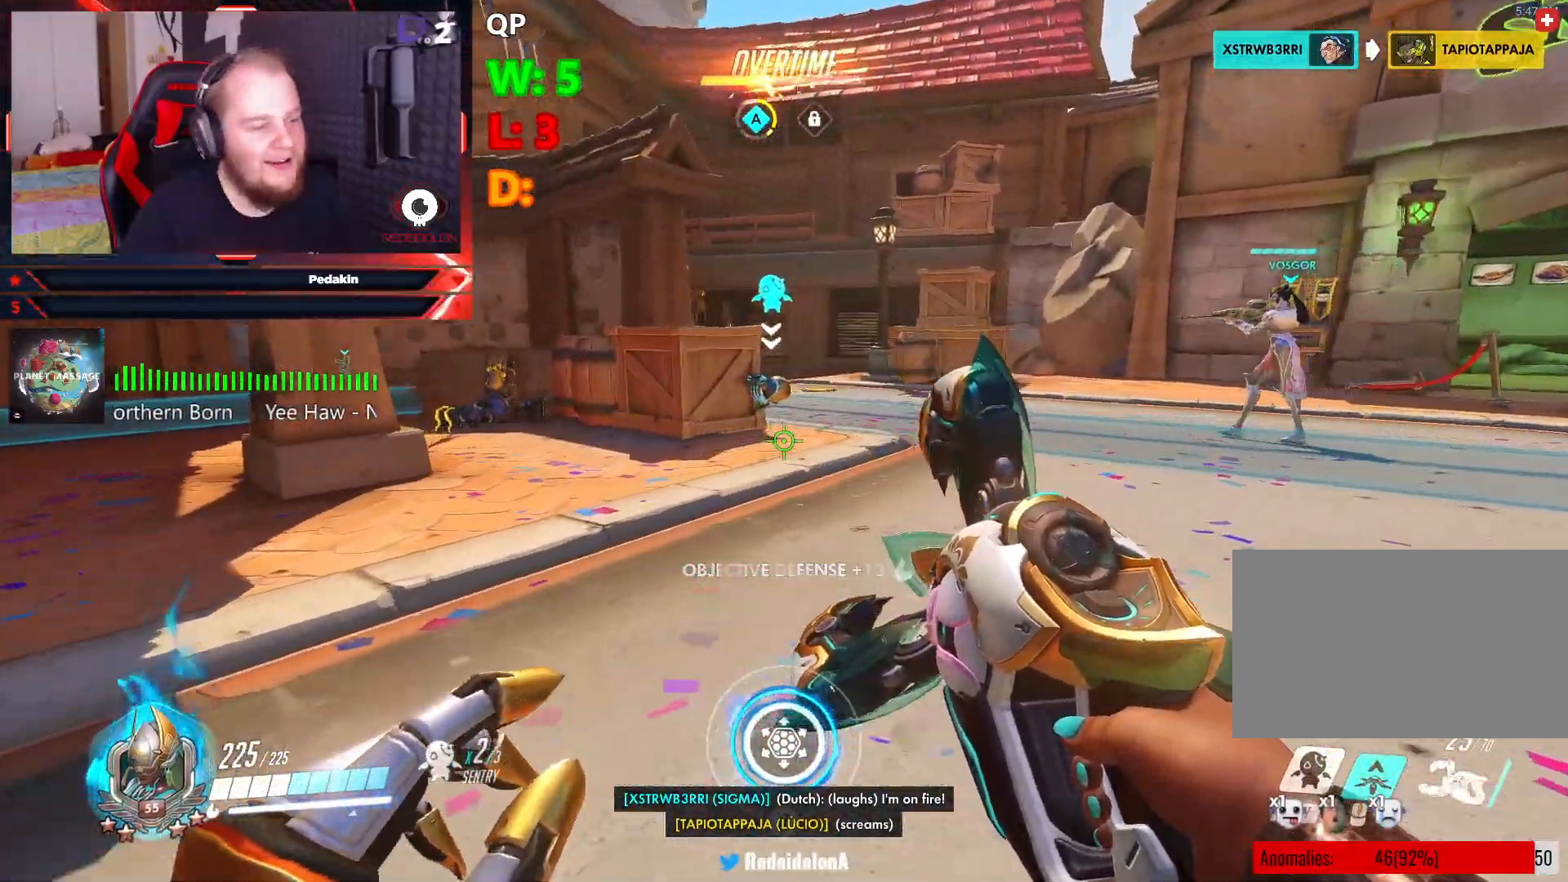
{"keys": ["d"], "mouse": [], "events": [[312, "q", "down"], [354, "space", "down"], [416, "mouse_left", "down"], [416, "w", "up"], [458, "q", "up"], [500, "mouse_left", "up"], [500, "space", "up"]]}
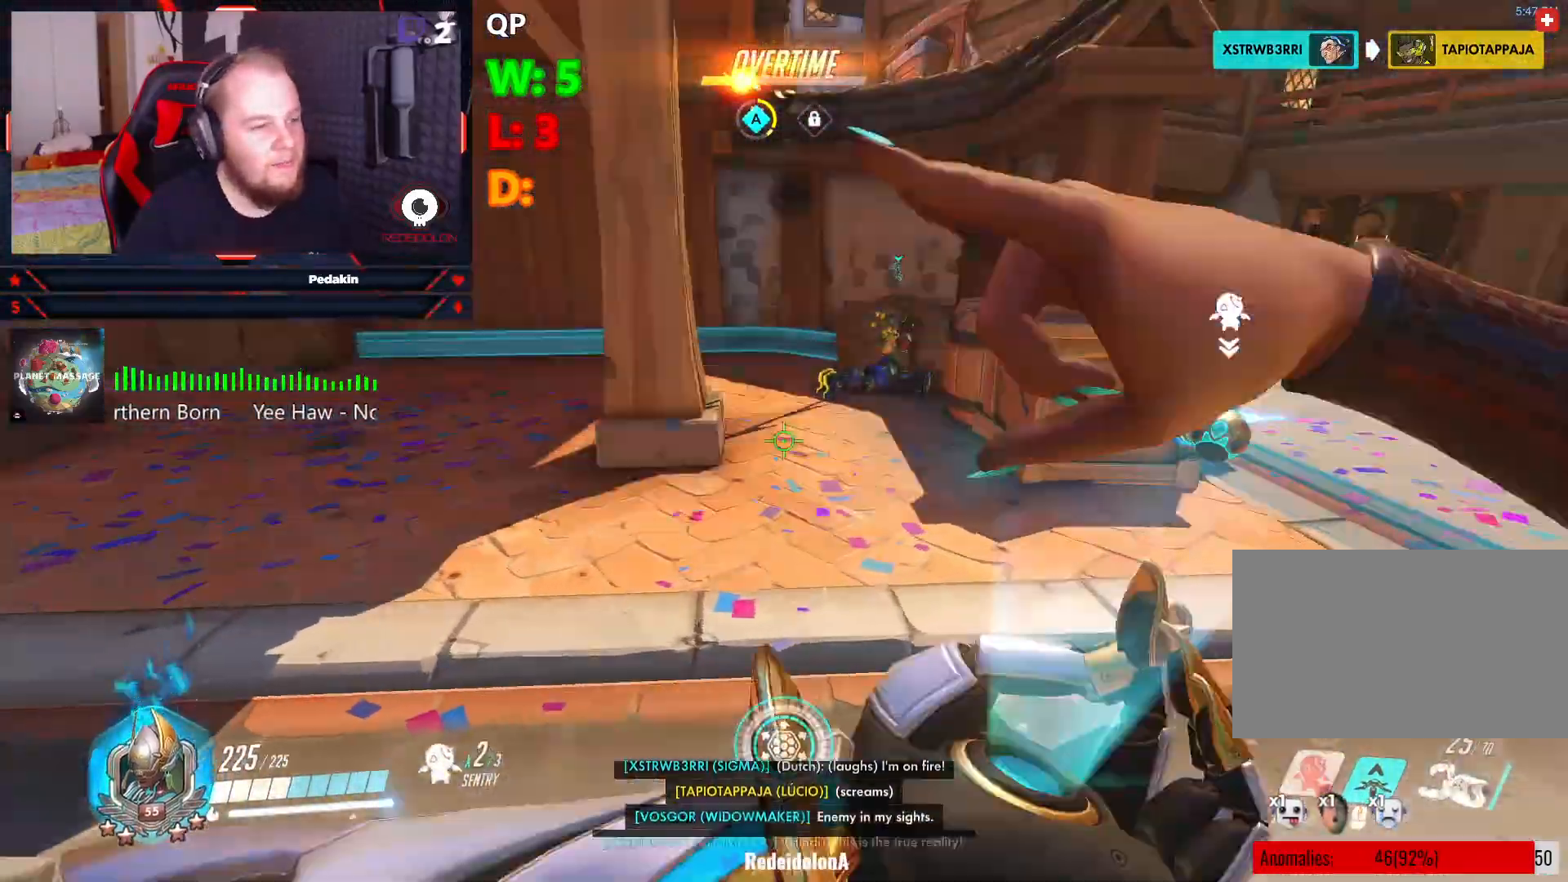
{"keys": ["d", "w"], "mouse": [], "events": [[229, "w", "down"]]}
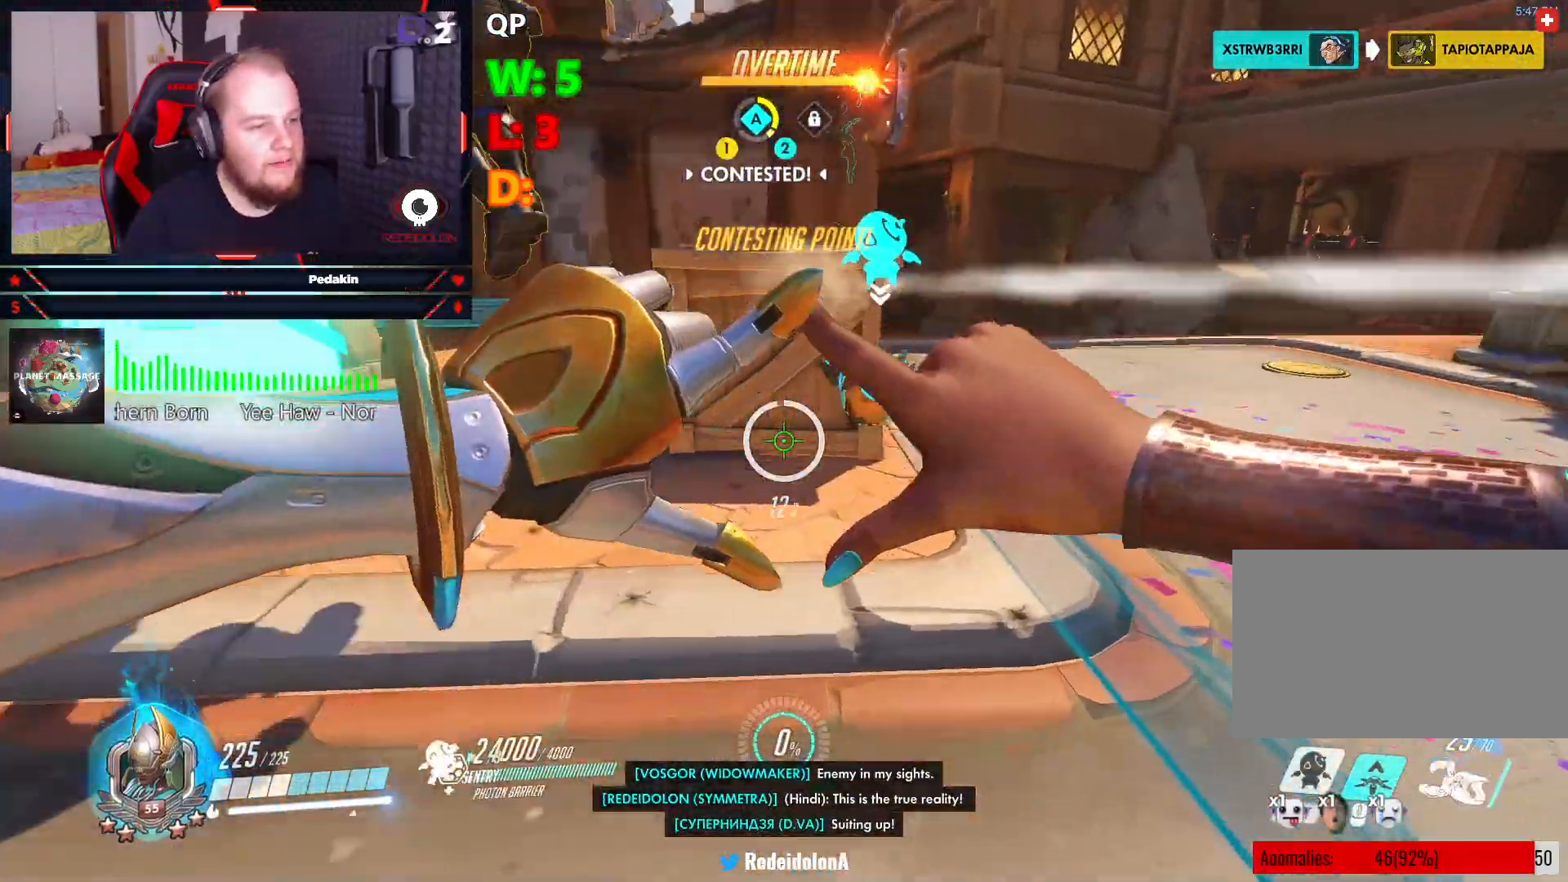
{"keys": ["a"], "mouse": ["right"], "events": [[62, "w", "up"], [104, "mouse_right", "down"], [208, "a", "down"], [208, "d", "up"], [291, "space", "down"], [395, "space", "up"]]}